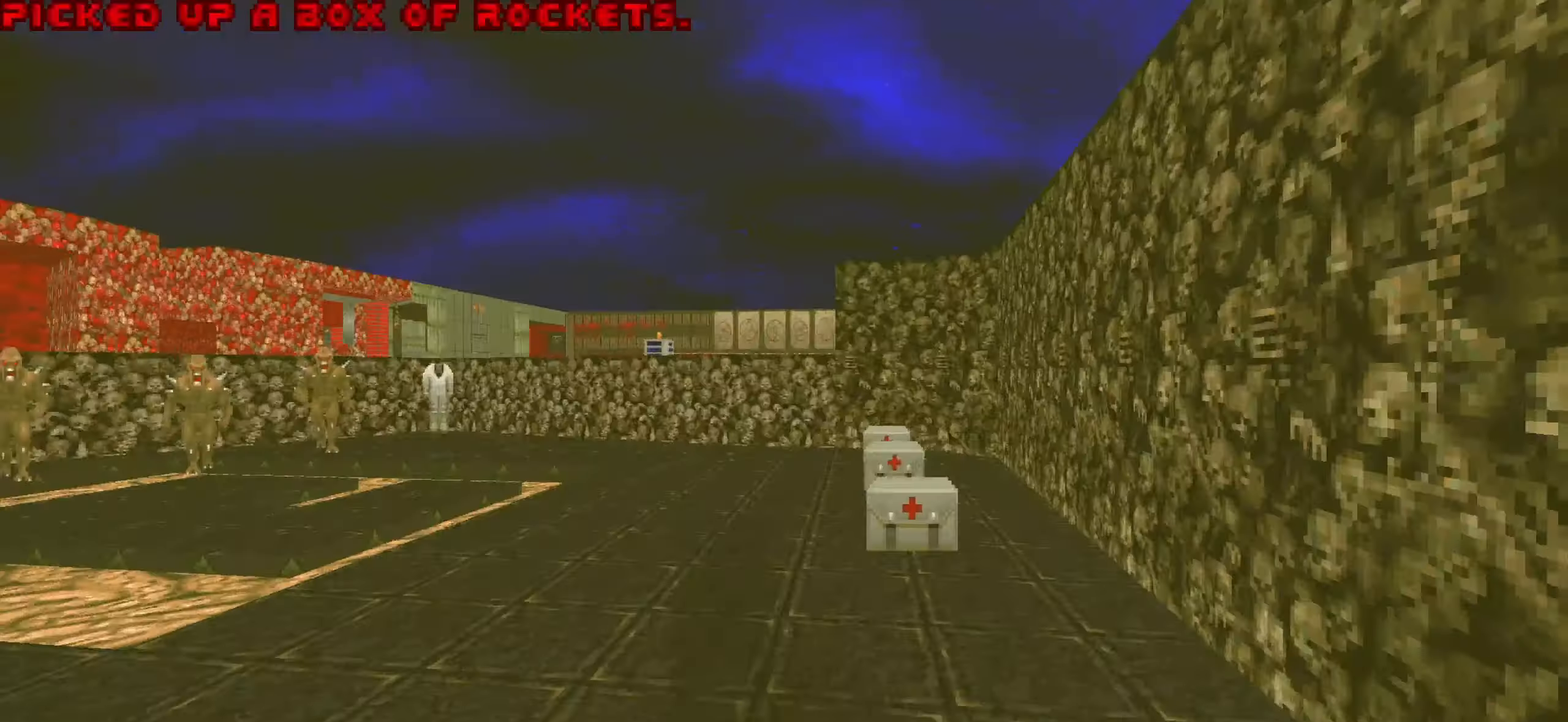
Gameplay with keyboard and mouse; each line is a JSON object with the keys and mouse buttons held at the frame after it. "events" lists presses ("down") and releases ("up") of "1", "2", "3", "4", "a", "alt", "c", "ctrl", "d", "e", "f", "q", "r", "s", "shift", "space", "tab", "v", "w", "x", "z", "mouse_left", "mouse_wheel" and "mouse_right" between this image and that frame as [ms after this image, input, new state], when the widget could be followed in between. "mouse_left", "mouse_wheel", "mouse_right" = the "left", "wheel", "right" buttons of the "mouse" list. No other keys are recorded. "wheel" means that the mouse wheel is clicked or scrolled. Not read: mouse_move.
{"keys": ["d"], "mouse": [], "events": [[116, "d", "down"], [450, "w", "up"]]}
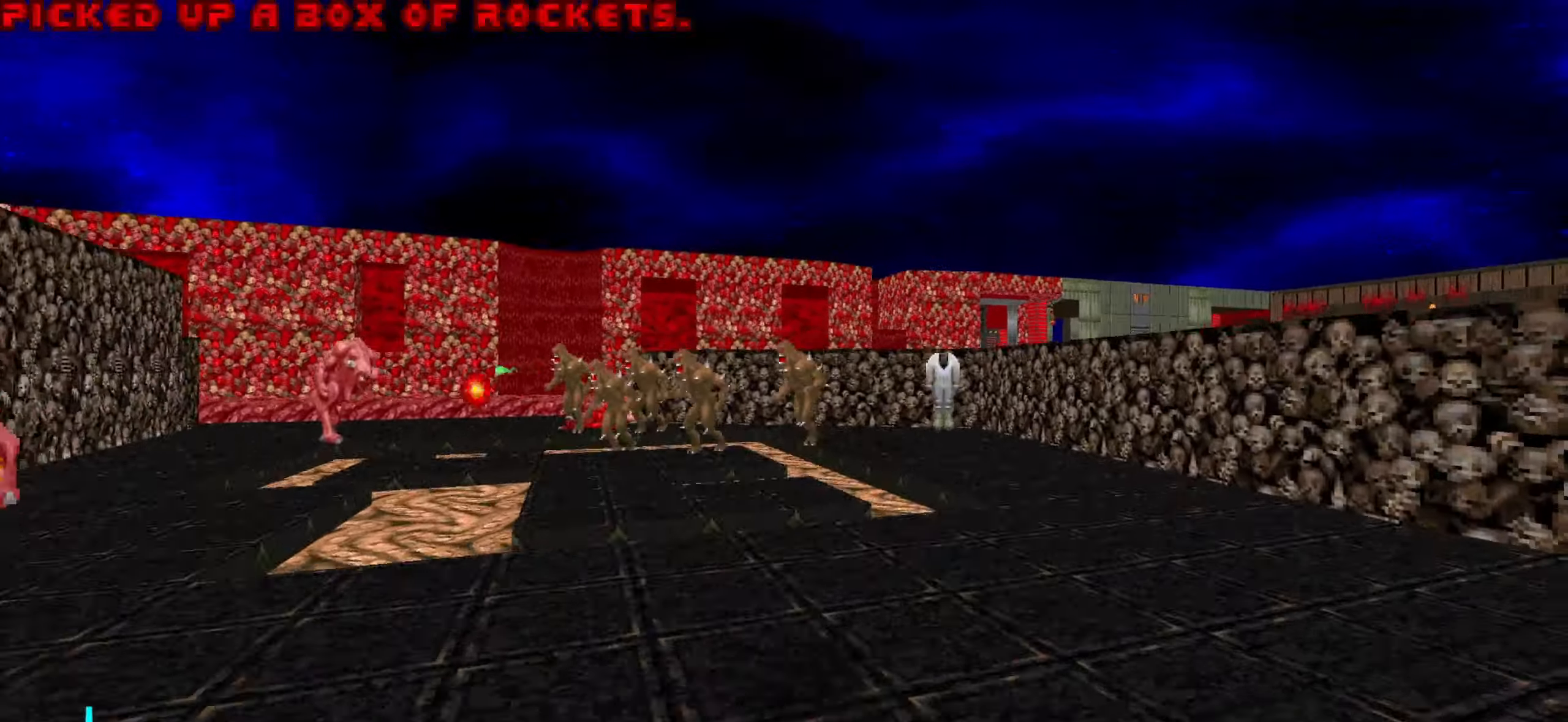
{"keys": [], "mouse": [], "events": [[100, "w", "down"], [133, "d", "up"], [500, "w", "up"]]}
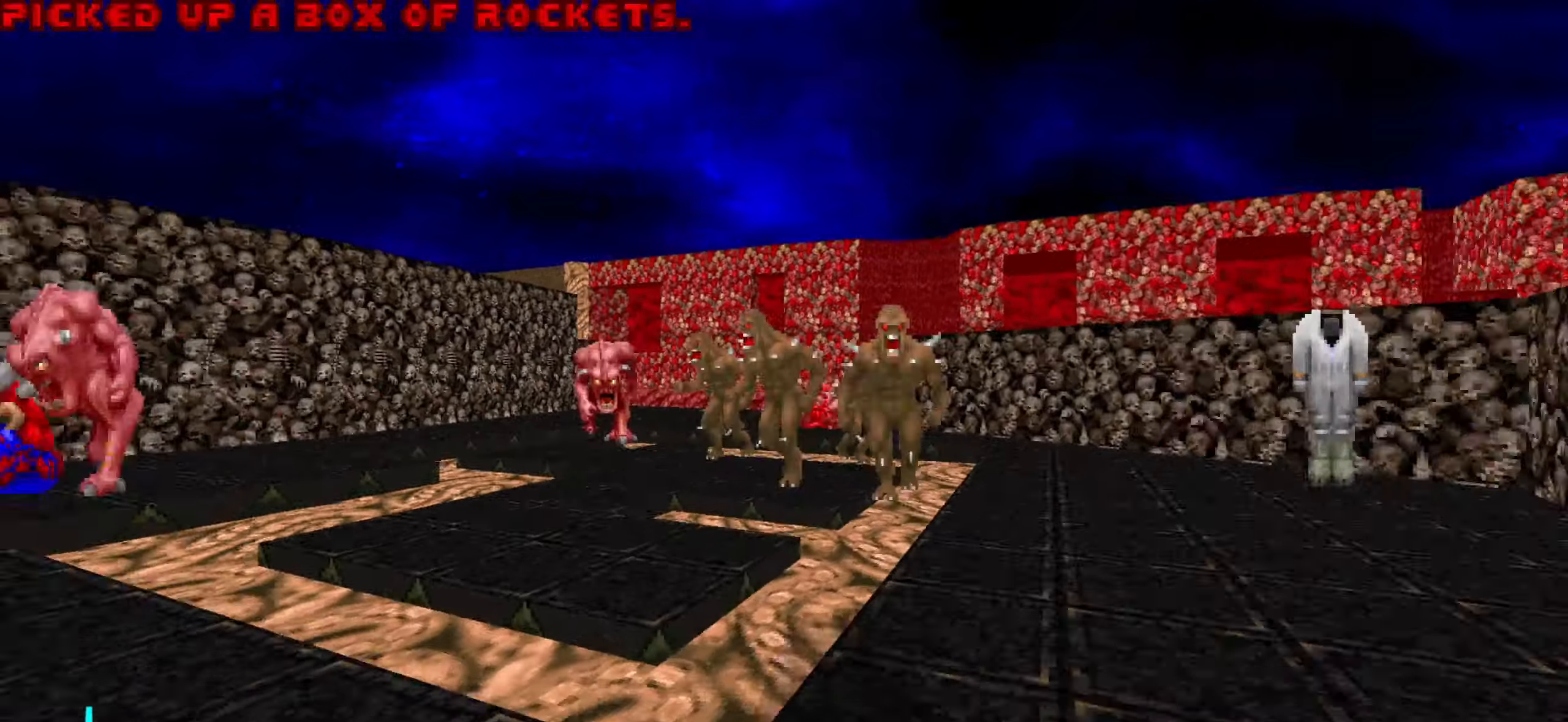
{"keys": ["a", "s"], "mouse": [], "events": [[150, "1", "down"], [233, "1", "up"], [383, "a", "down"], [433, "s", "down"]]}
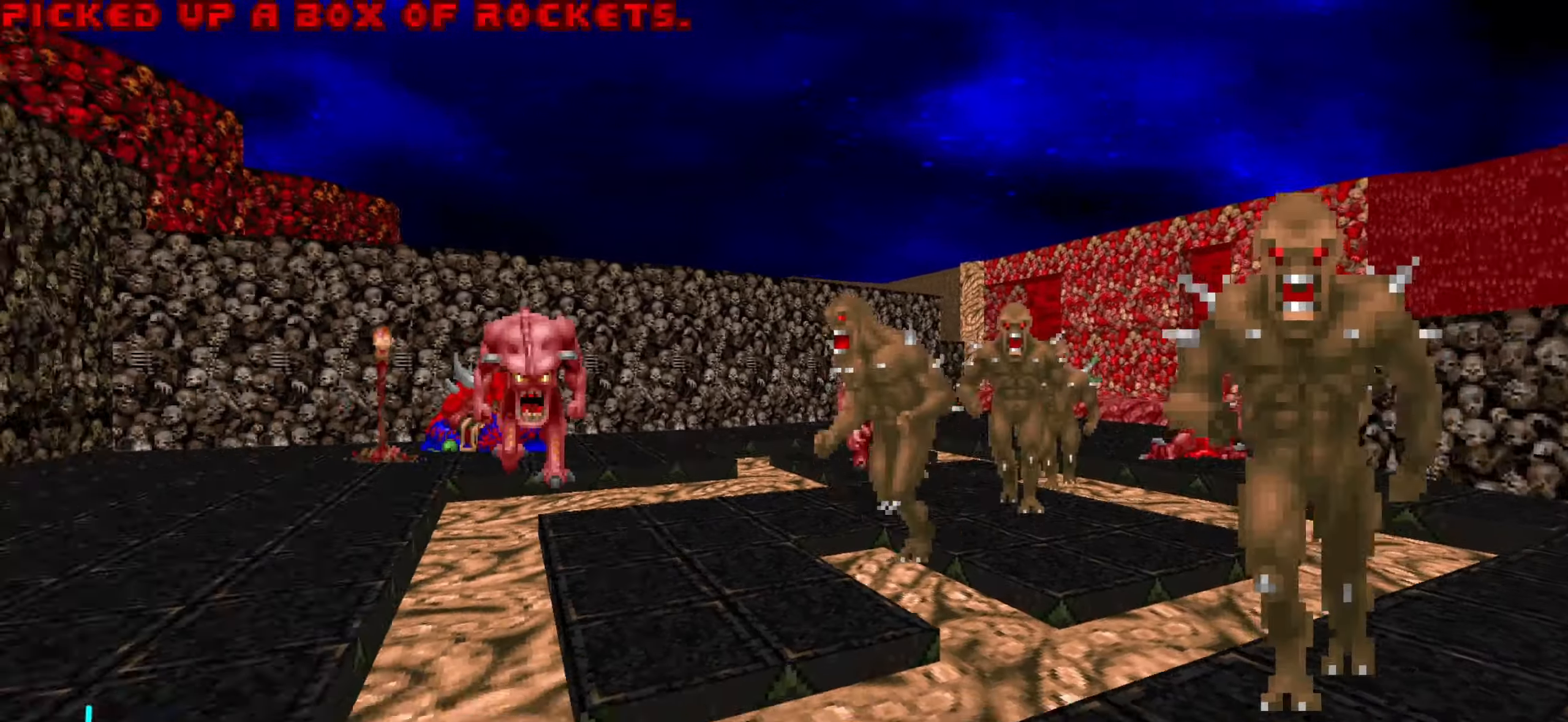
{"keys": ["w"], "mouse": [], "events": [[66, "s", "up"], [116, "a", "up"], [166, "w", "down"], [266, "a", "down"], [400, "a", "up"]]}
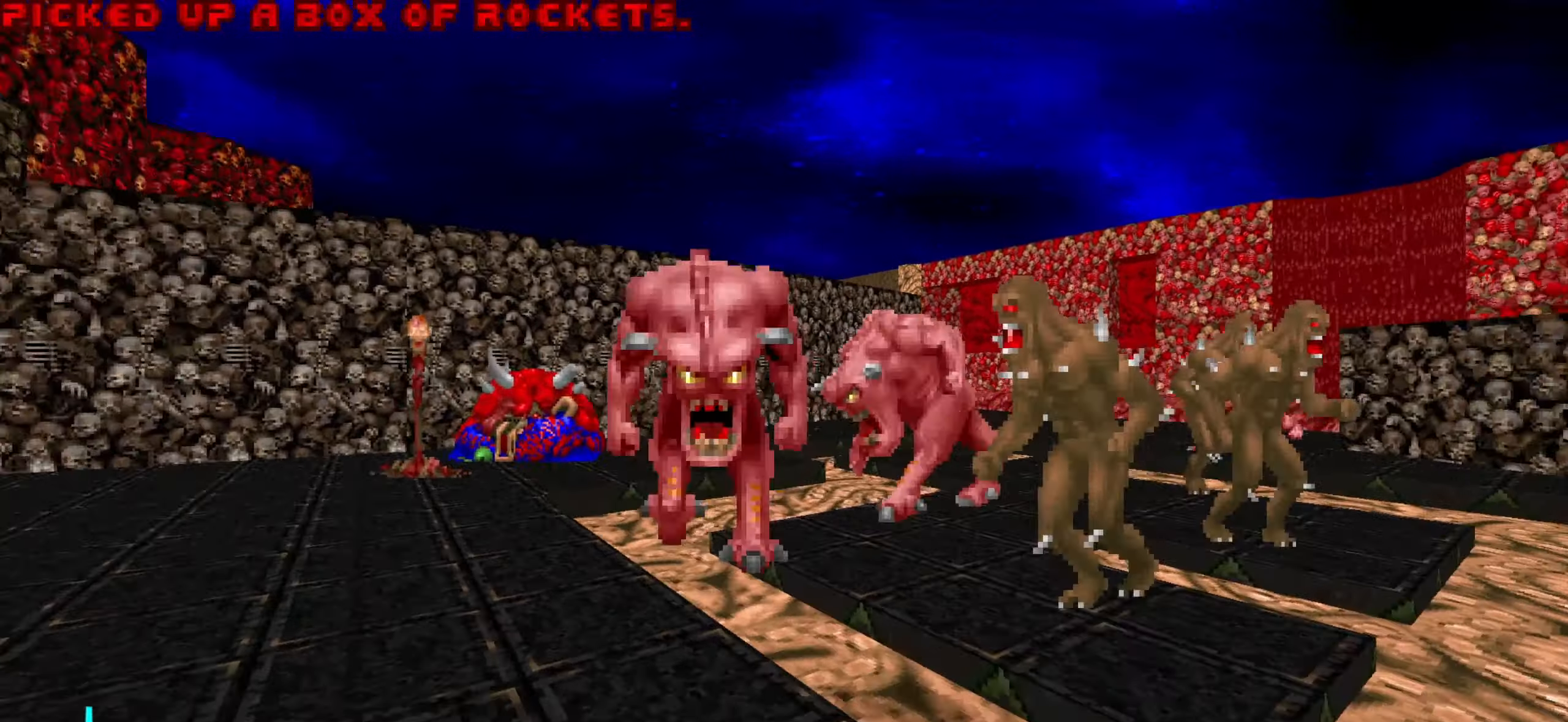
{"keys": ["a"], "mouse": [], "events": [[50, "mouse_left", "down"], [100, "w", "up"], [166, "mouse_left", "up"], [216, "a", "down"], [216, "mouse_left", "down"], [216, "s", "down"], [316, "mouse_left", "up"], [366, "mouse_left", "down"], [450, "mouse_left", "up"], [450, "s", "up"]]}
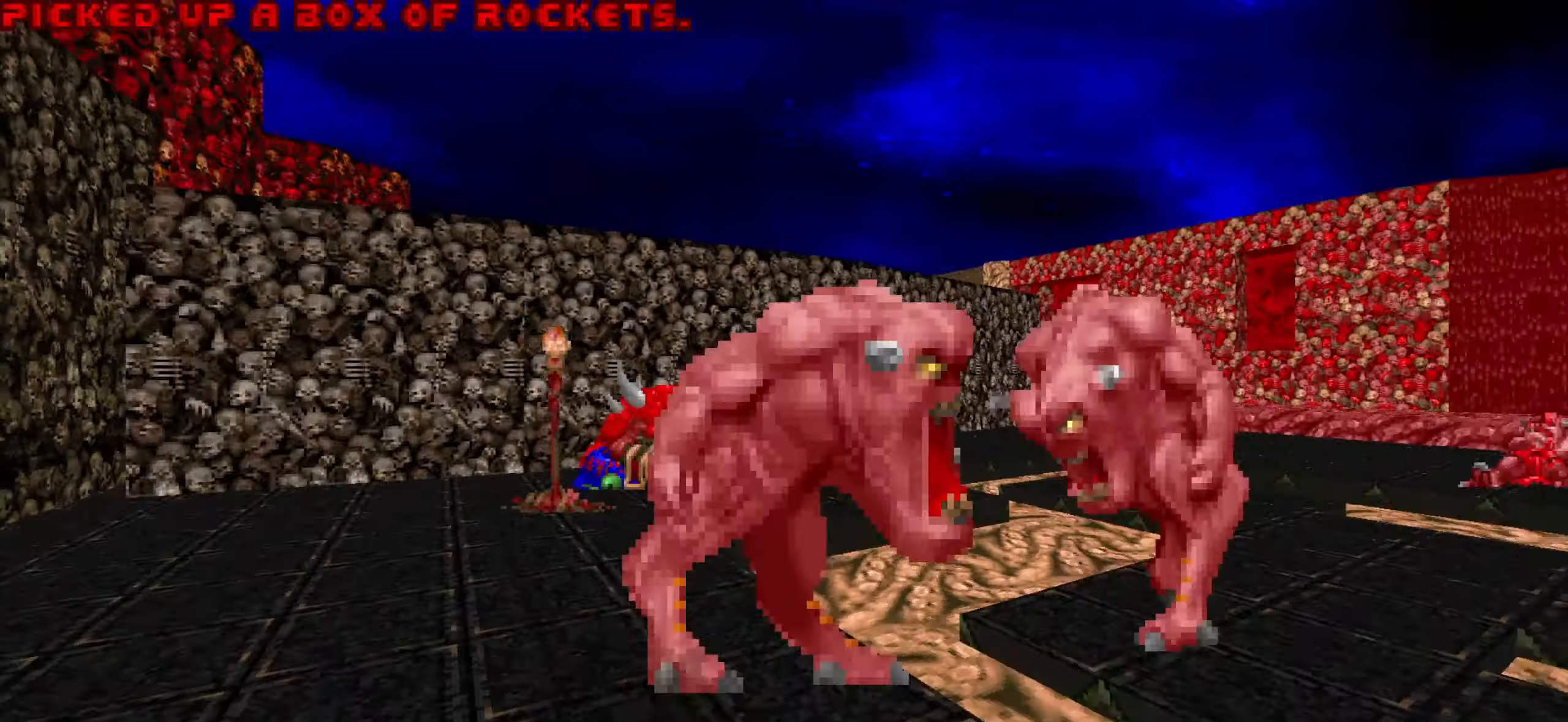
{"keys": ["w"], "mouse": [], "events": [[200, "a", "up"], [233, "a", "down"], [283, "w", "down"], [383, "a", "up"]]}
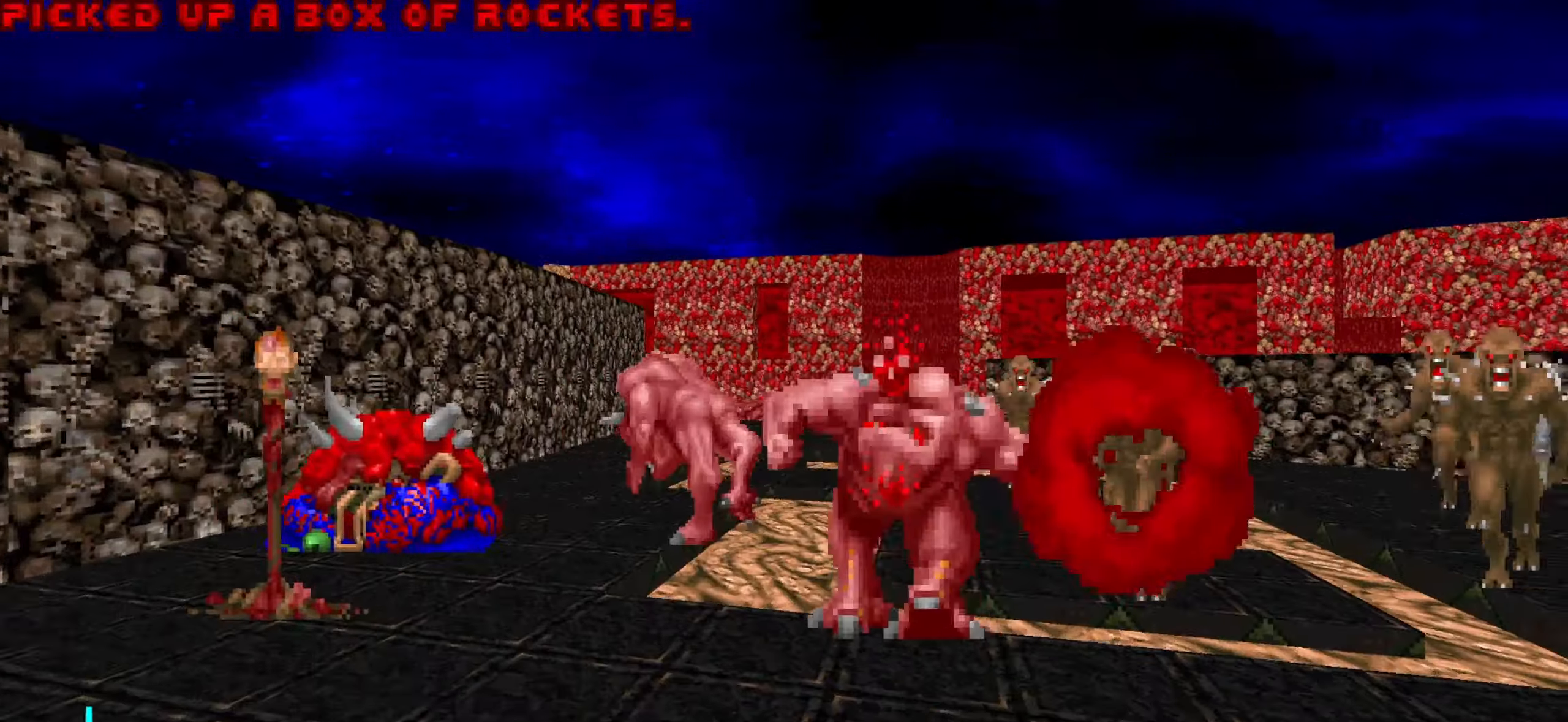
{"keys": ["a", "s"], "mouse": [], "events": [[150, "mouse_left", "down"], [217, "d", "down"], [217, "w", "up"], [267, "mouse_left", "up"], [317, "a", "down"], [317, "d", "up"], [317, "mouse_left", "down"], [317, "s", "down"], [450, "mouse_left", "up"]]}
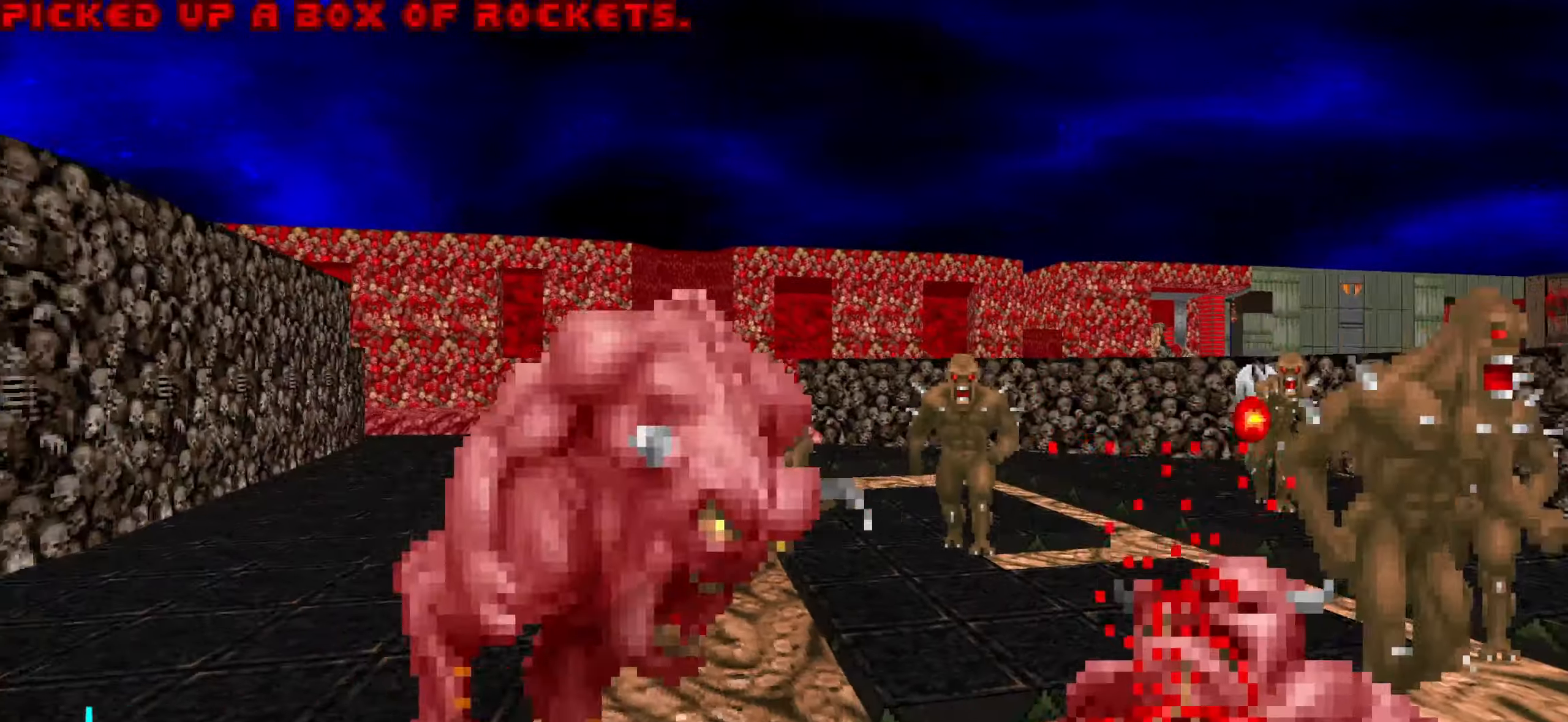
{"keys": ["a"], "mouse": [], "events": [[100, "s", "up"], [150, "a", "up"], [283, "w", "down"], [433, "a", "down"], [467, "w", "up"]]}
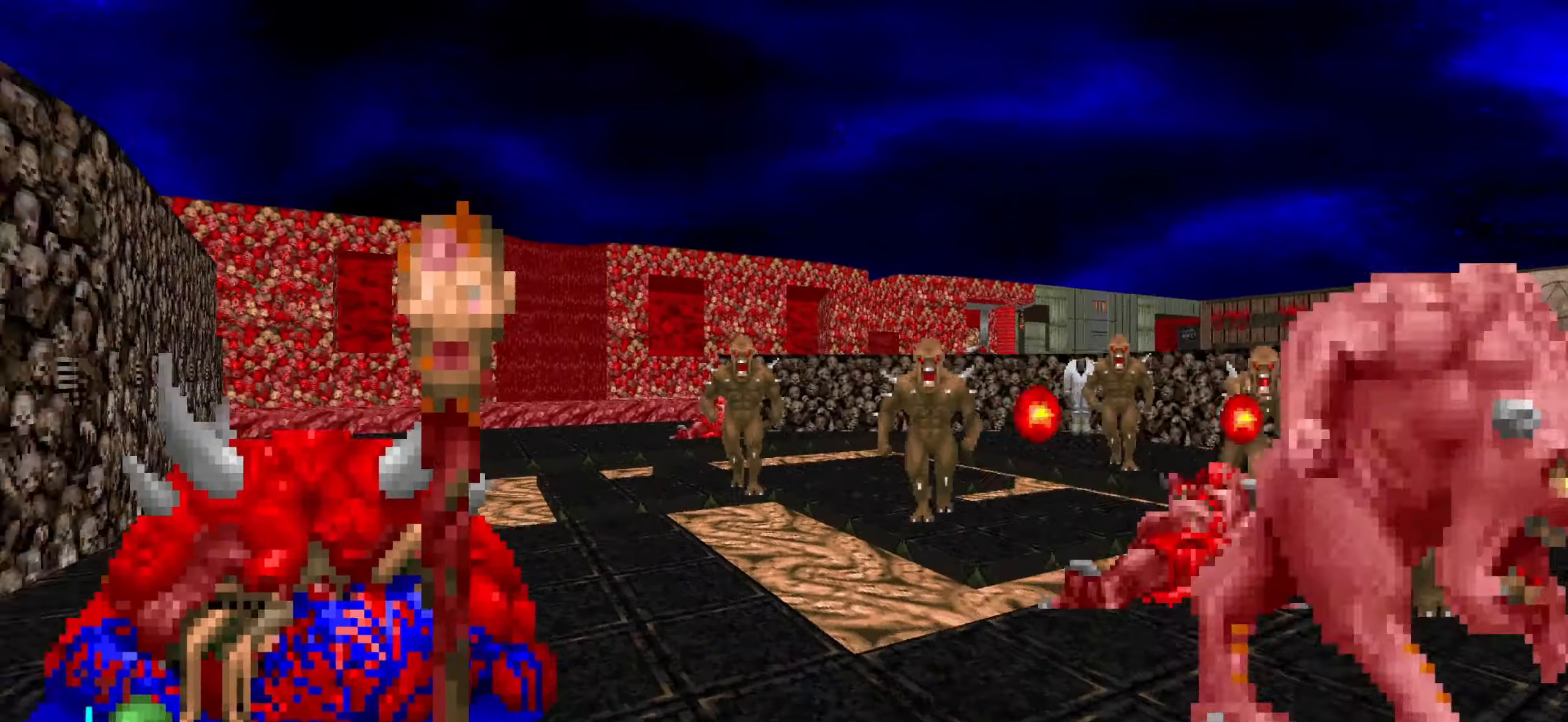
{"keys": ["a", "w"], "mouse": [], "events": [[167, "w", "down"], [217, "a", "up"], [350, "a", "down"]]}
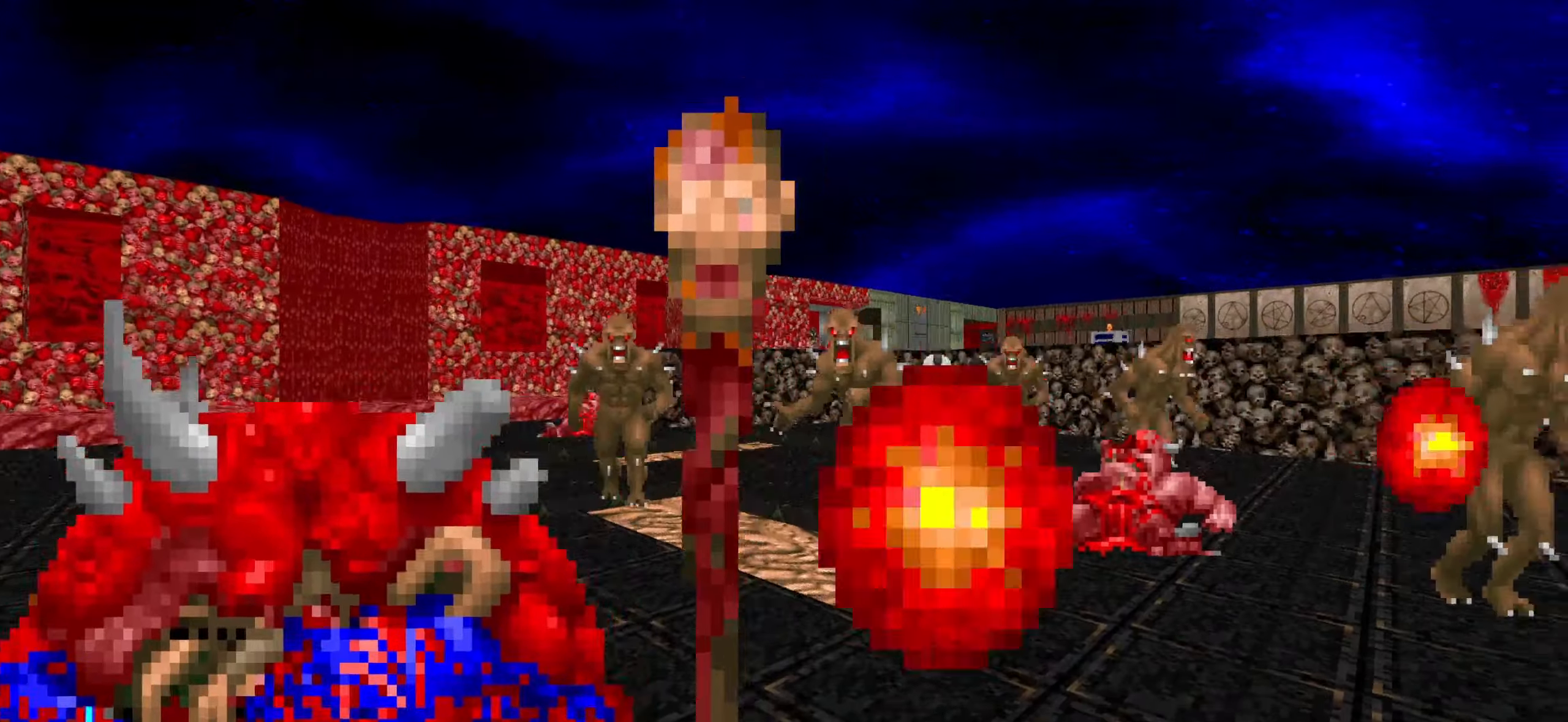
{"keys": ["d", "w"], "mouse": [], "events": [[33, "w", "up"], [317, "a", "up"], [317, "w", "down"], [417, "d", "down"]]}
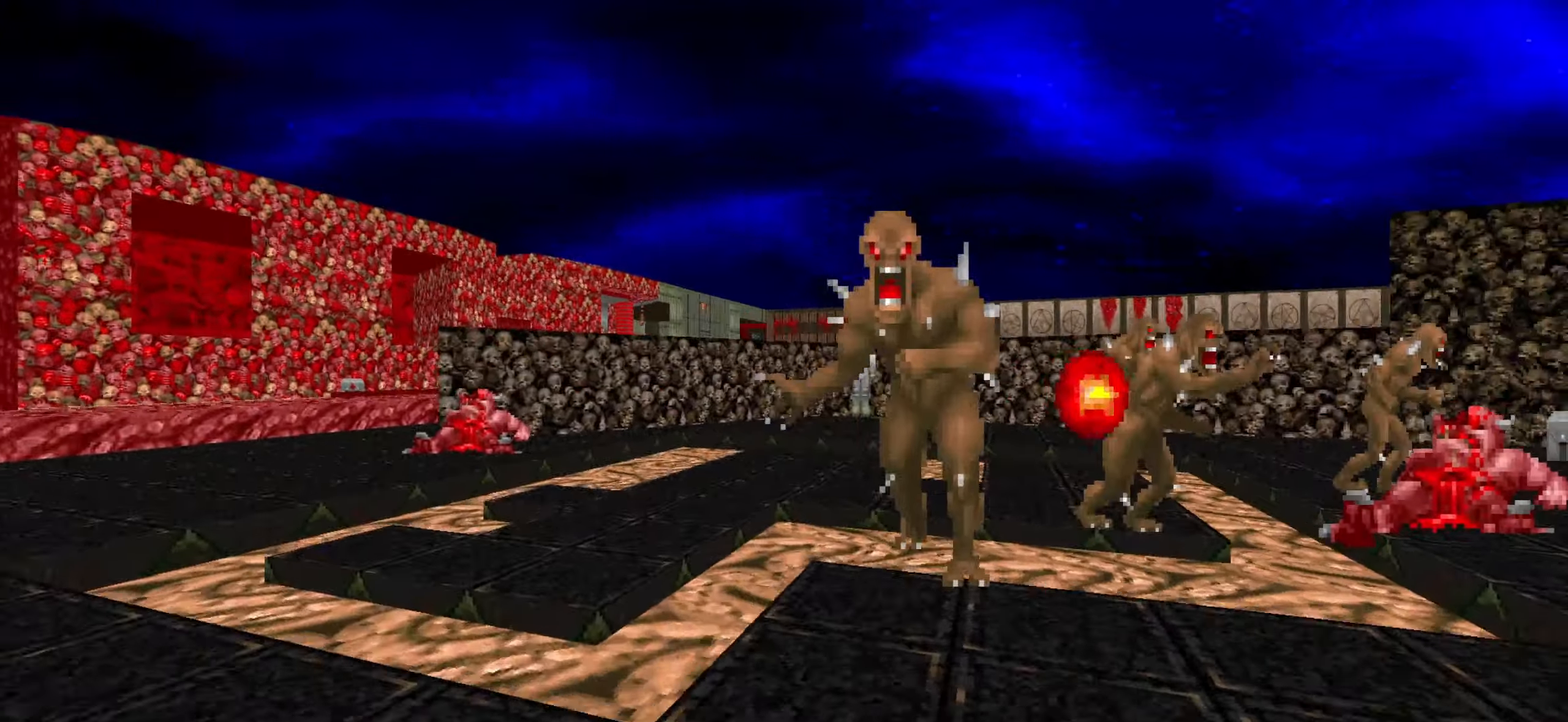
{"keys": ["a", "s"], "mouse": [], "events": [[100, "d", "up"], [150, "a", "down"], [150, "mouse_left", "down"], [150, "w", "up"], [200, "mouse_left", "up"], [200, "s", "down"], [250, "mouse_left", "down"], [350, "mouse_left", "up"]]}
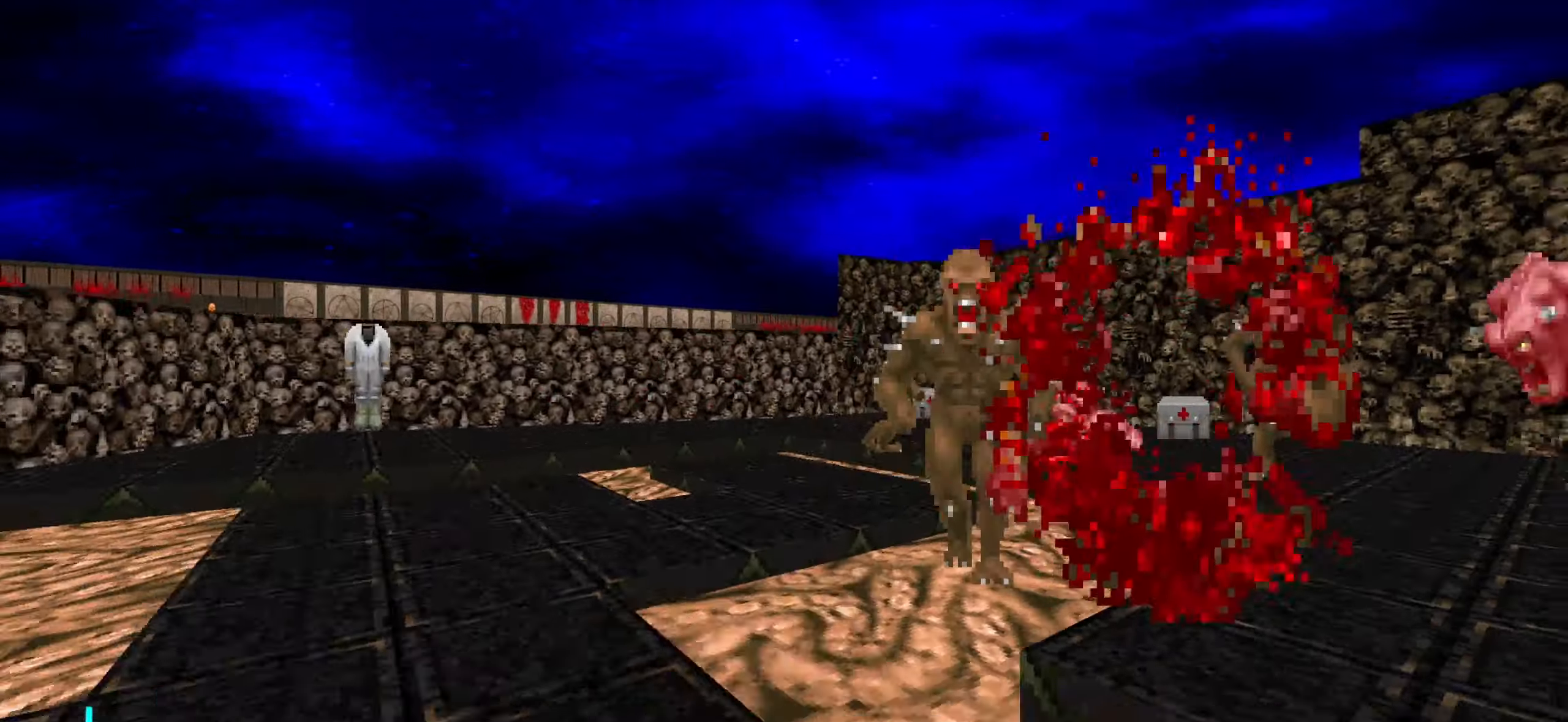
{"keys": ["w"], "mouse": [], "events": [[117, "a", "up"], [117, "s", "up"], [200, "w", "down"], [300, "a", "down"], [400, "a", "up"]]}
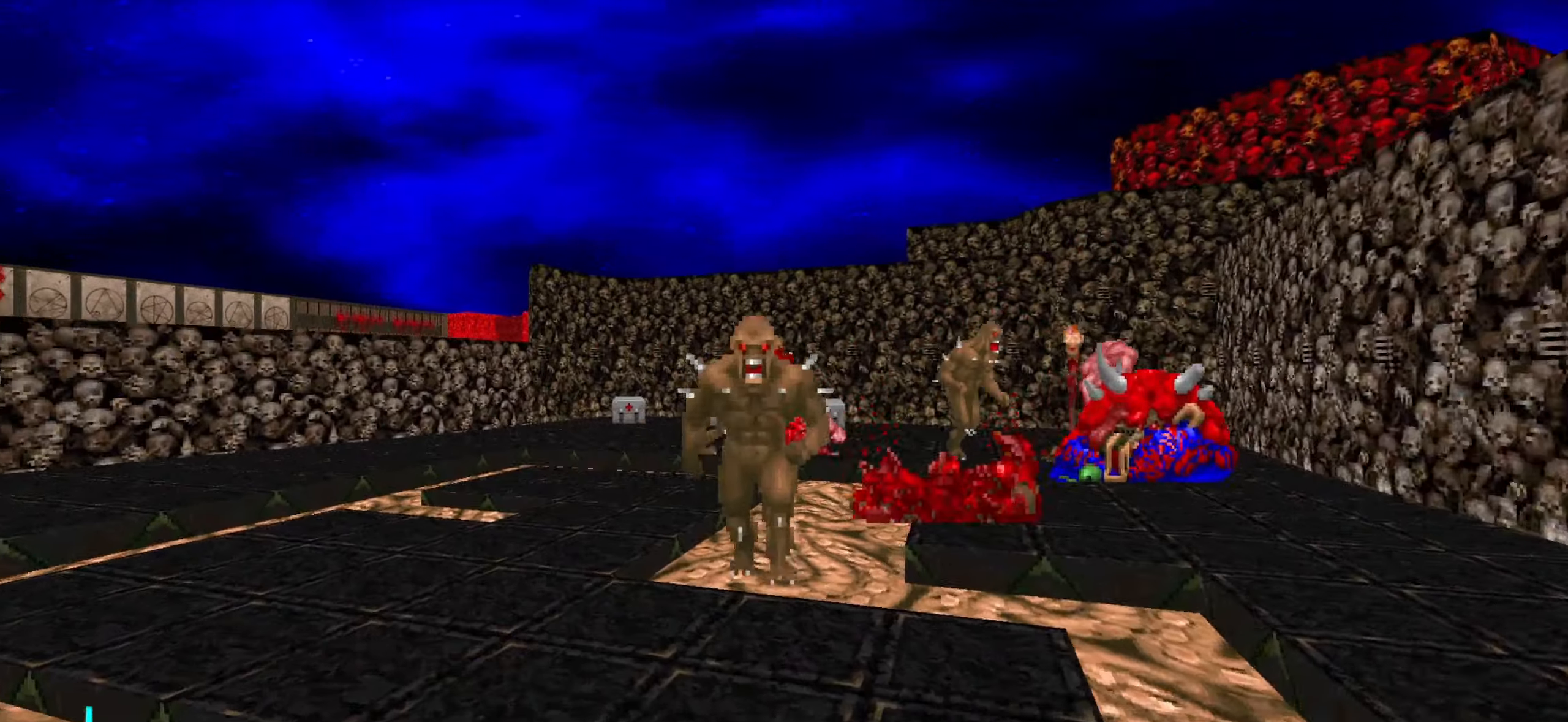
{"keys": ["s"], "mouse": [], "events": [[183, "mouse_left", "down"], [233, "w", "up"], [267, "a", "down"], [267, "mouse_left", "up"], [267, "s", "down"], [317, "mouse_left", "down"], [367, "a", "up"], [417, "mouse_left", "up"]]}
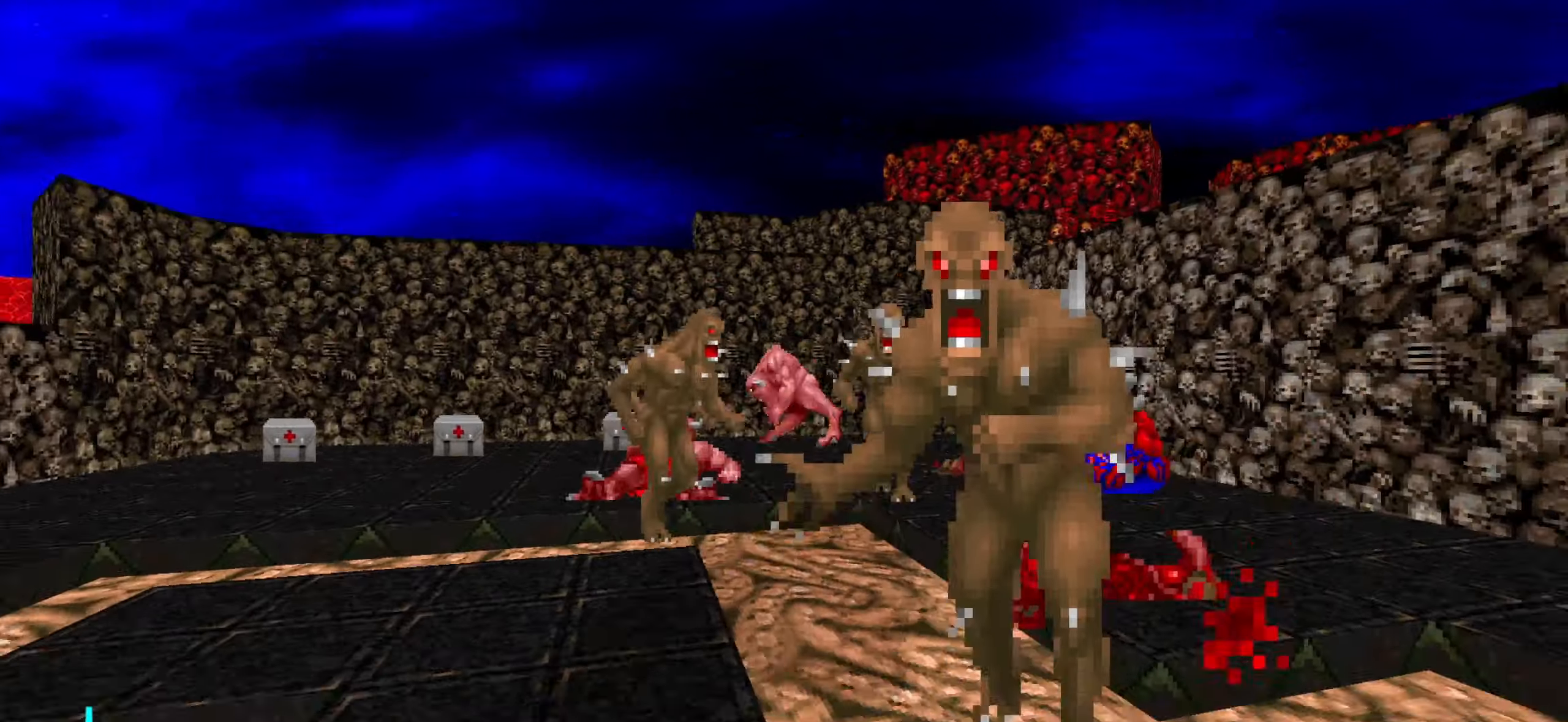
{"keys": ["w"], "mouse": [], "events": [[50, "a", "down"], [100, "s", "up"], [200, "w", "down"], [433, "w", "up"], [483, "a", "up"], [483, "w", "down"]]}
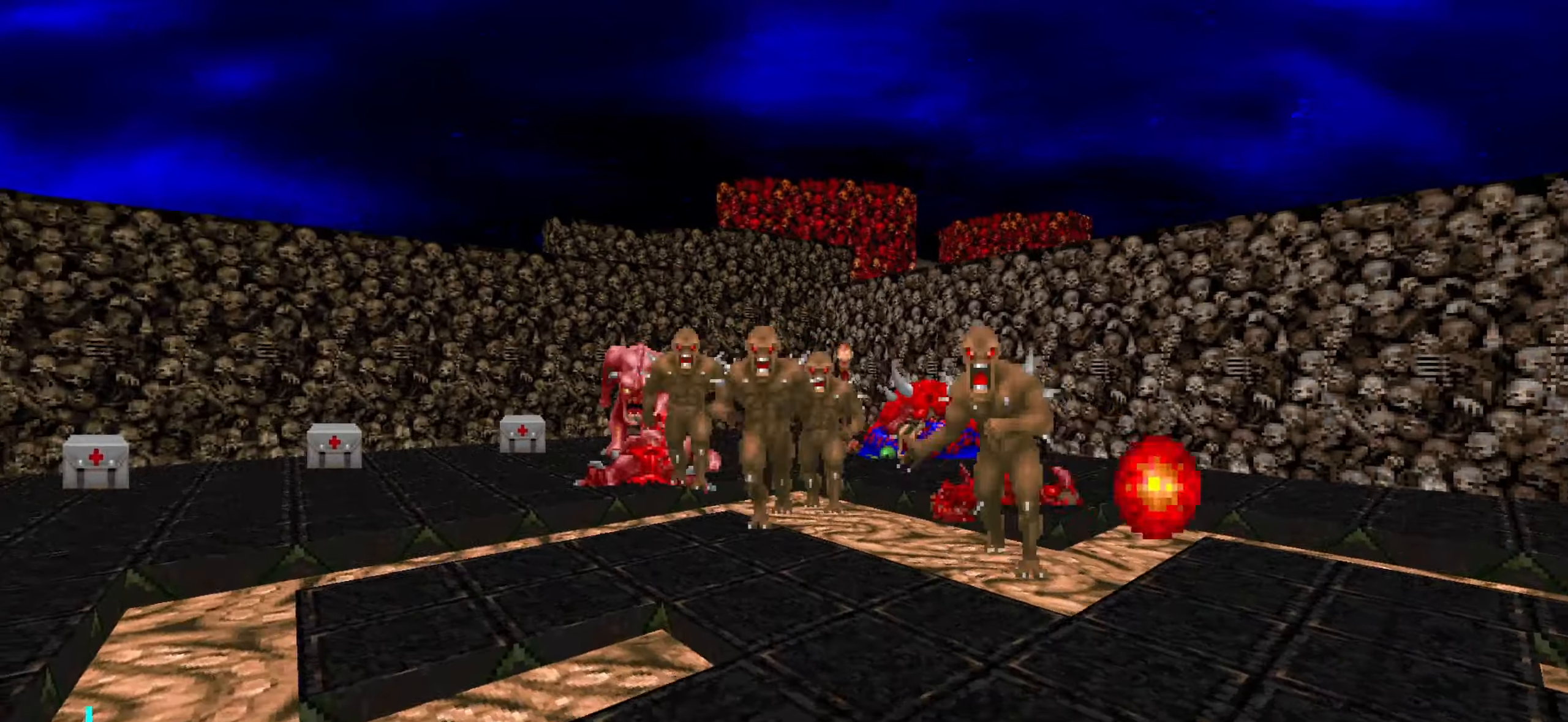
{"keys": ["a", "s"], "mouse": [], "events": [[83, "a", "down"], [167, "a", "up"], [250, "d", "down"], [400, "mouse_left", "down"], [433, "d", "up"], [433, "w", "up"], [483, "a", "down"], [483, "mouse_left", "up"], [483, "s", "down"]]}
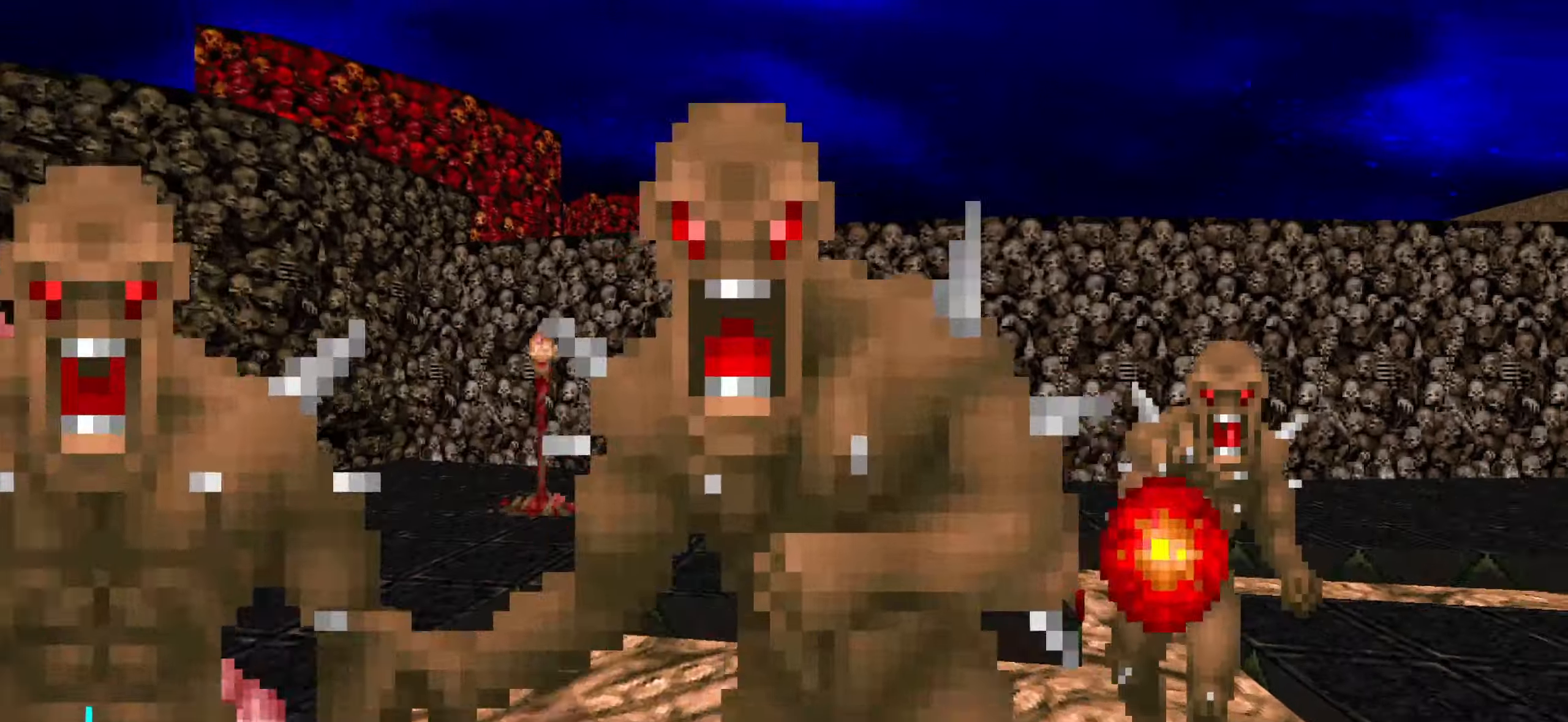
{"keys": ["w"], "mouse": [], "events": [[33, "mouse_left", "down"], [133, "mouse_left", "up"], [267, "s", "up"], [417, "w", "down"], [467, "a", "up"]]}
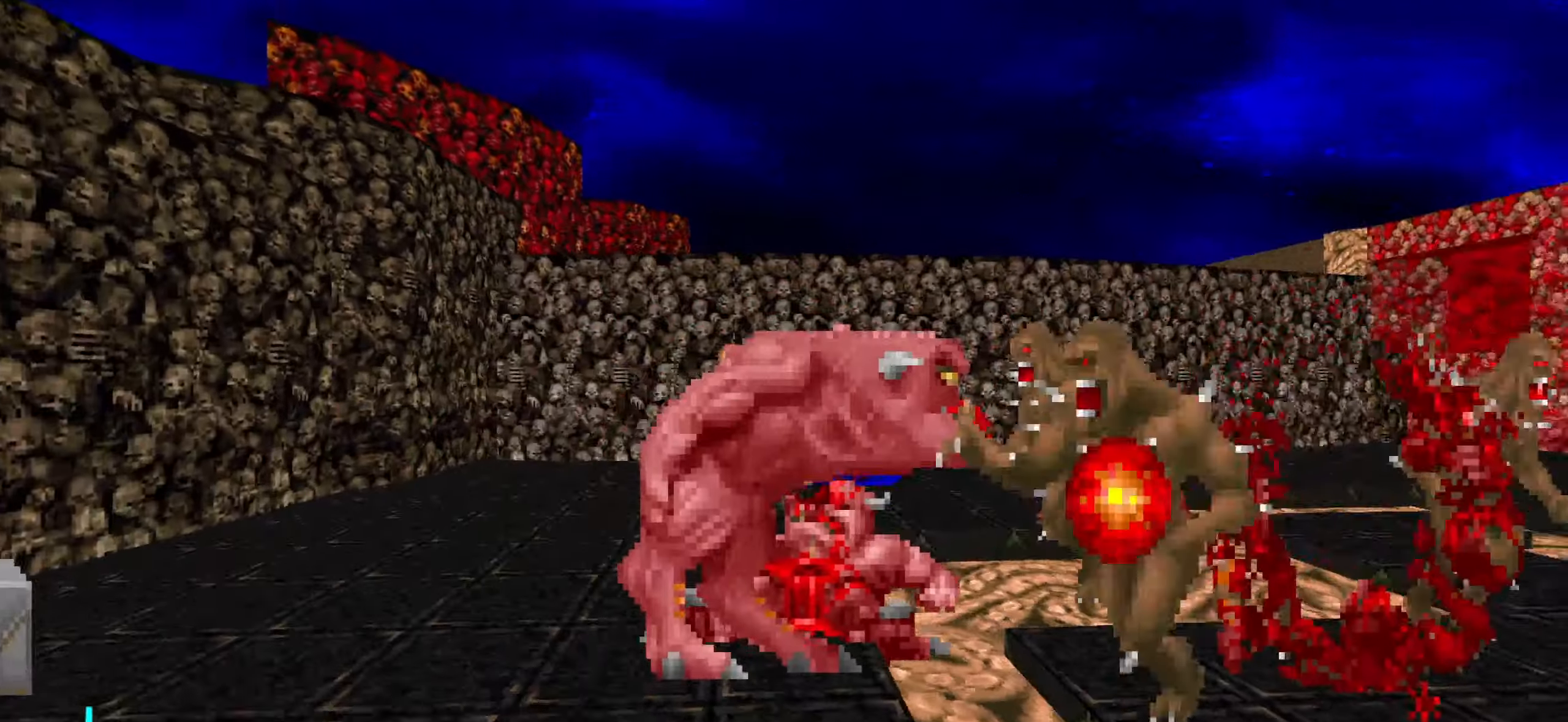
{"keys": ["d", "s"], "mouse": [], "events": [[150, "a", "down"], [200, "mouse_left", "down"], [284, "mouse_left", "up"], [284, "w", "up"], [334, "mouse_left", "down"], [384, "s", "down"], [434, "a", "up"], [434, "mouse_left", "up"], [484, "d", "down"]]}
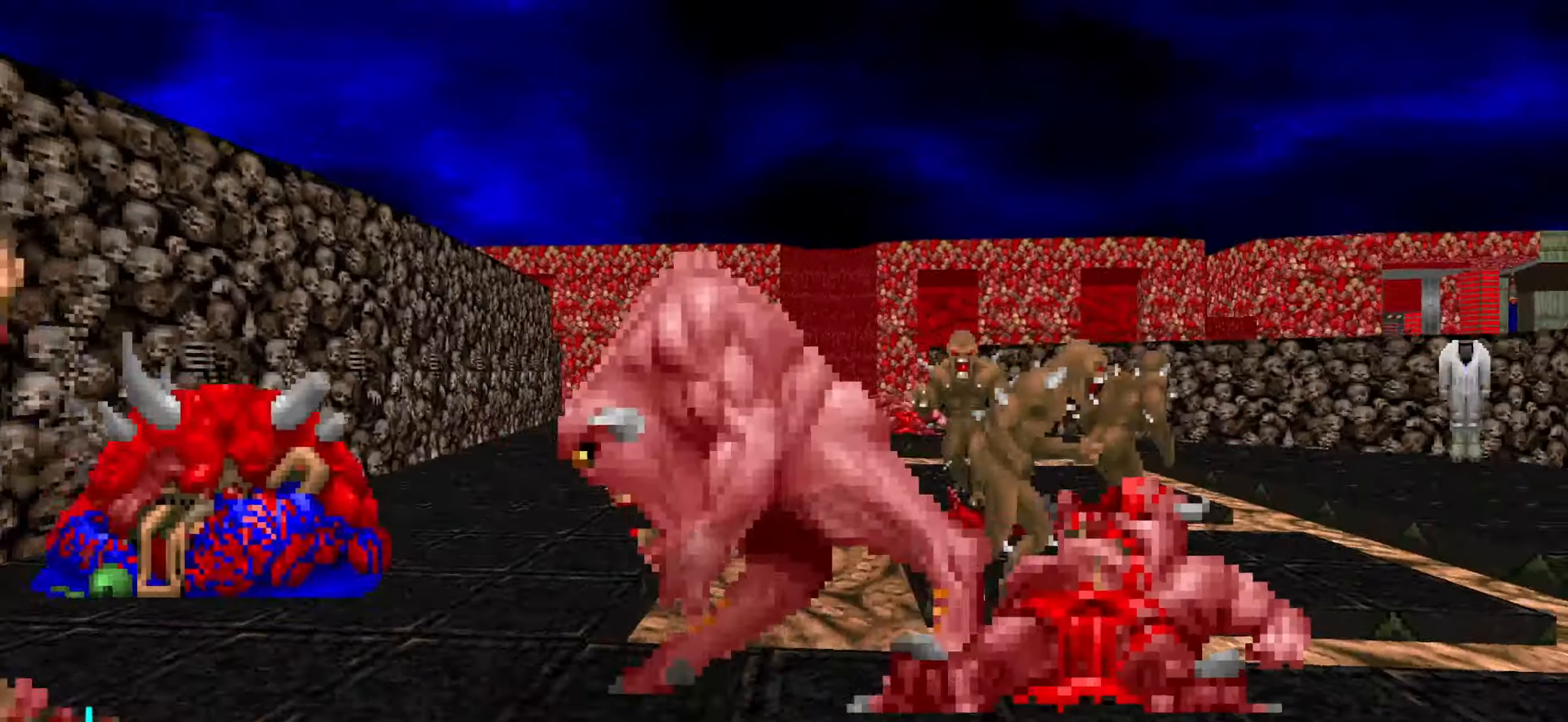
{"keys": ["d", "w"], "mouse": [], "events": [[117, "s", "up"], [217, "w", "down"]]}
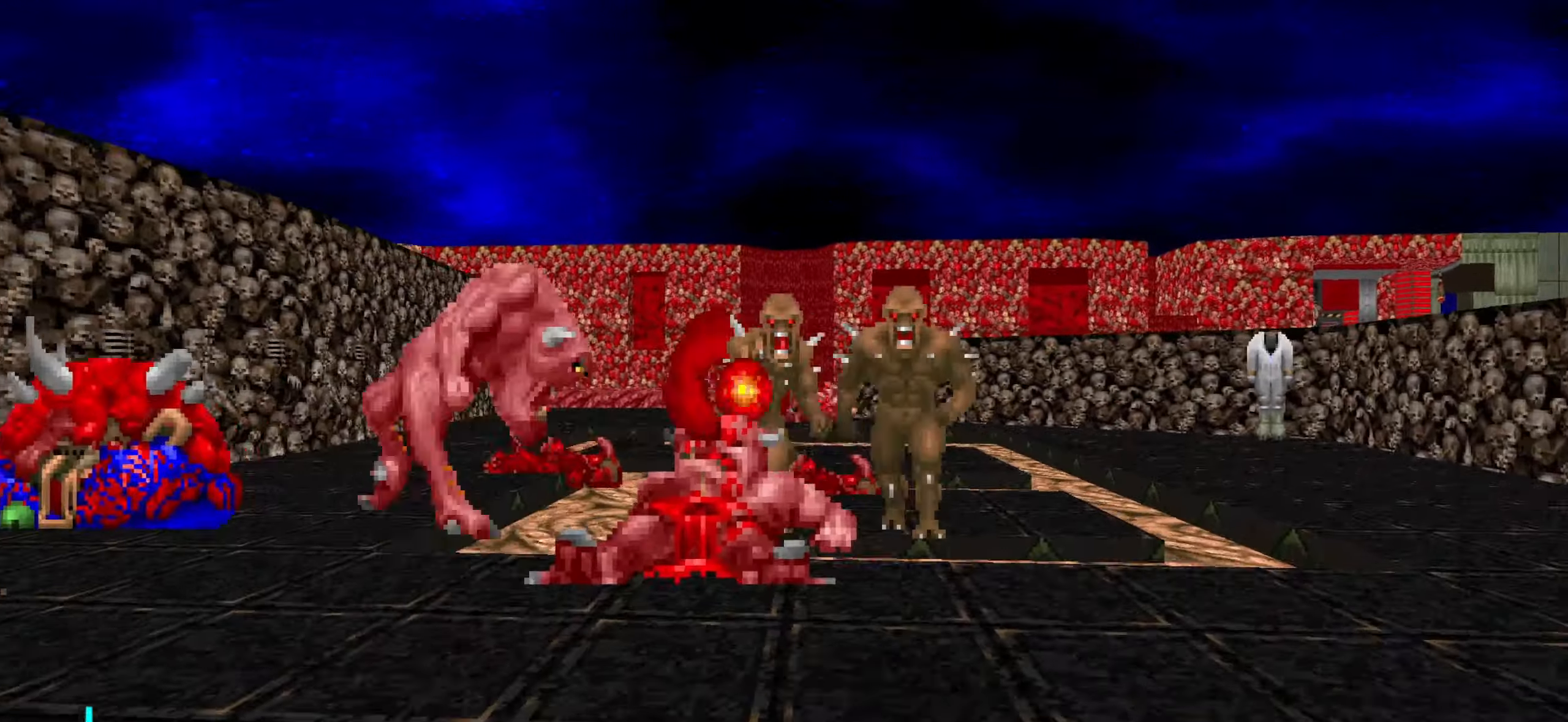
{"keys": ["d"], "mouse": [], "events": [[50, "d", "up"], [234, "mouse_left", "down"], [234, "w", "up"], [284, "mouse_left", "up"], [284, "s", "down"], [334, "d", "down"], [334, "mouse_left", "down"], [434, "mouse_left", "up"], [467, "s", "up"]]}
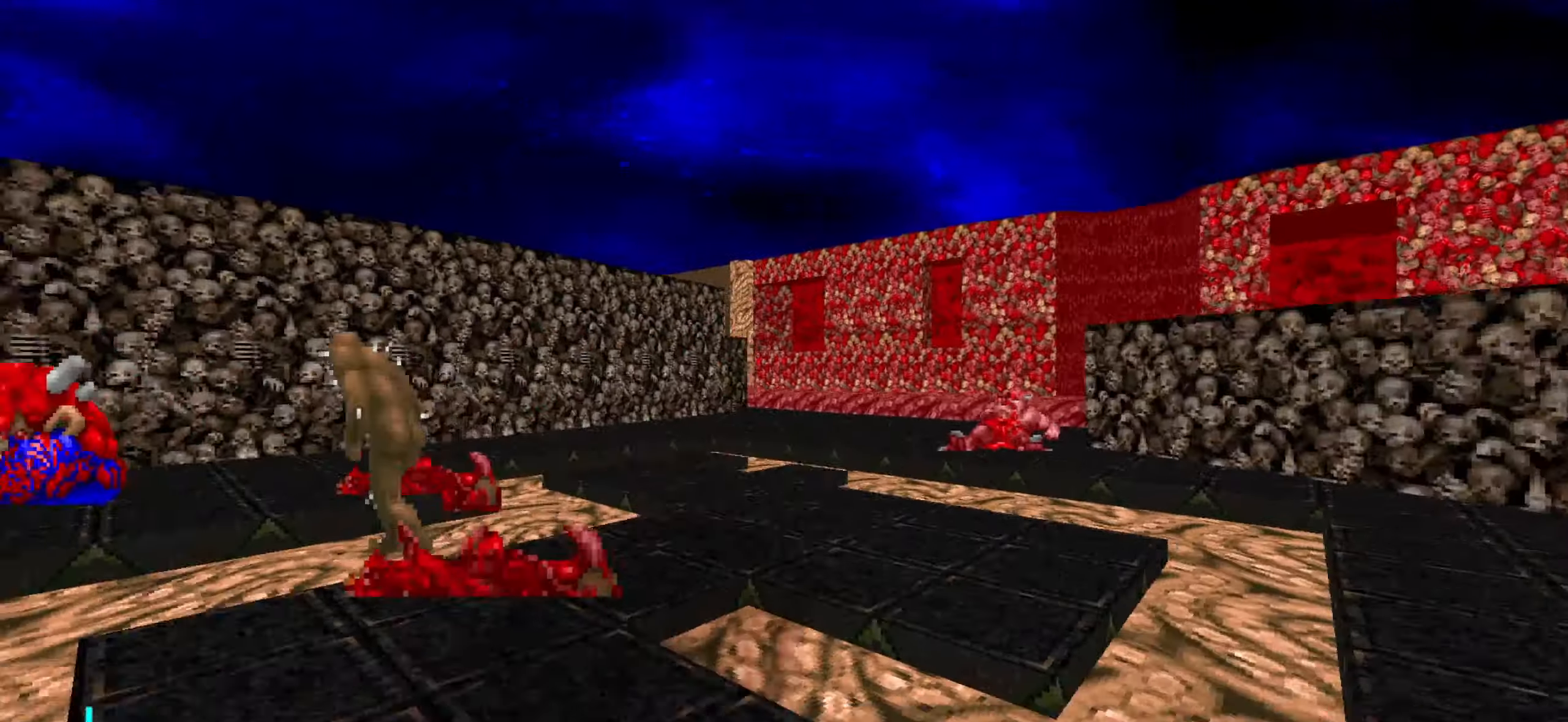
{"keys": ["w"], "mouse": [], "events": [[67, "d", "up"], [67, "w", "down"], [117, "d", "down"], [167, "w", "up"], [200, "w", "down"], [450, "d", "up"]]}
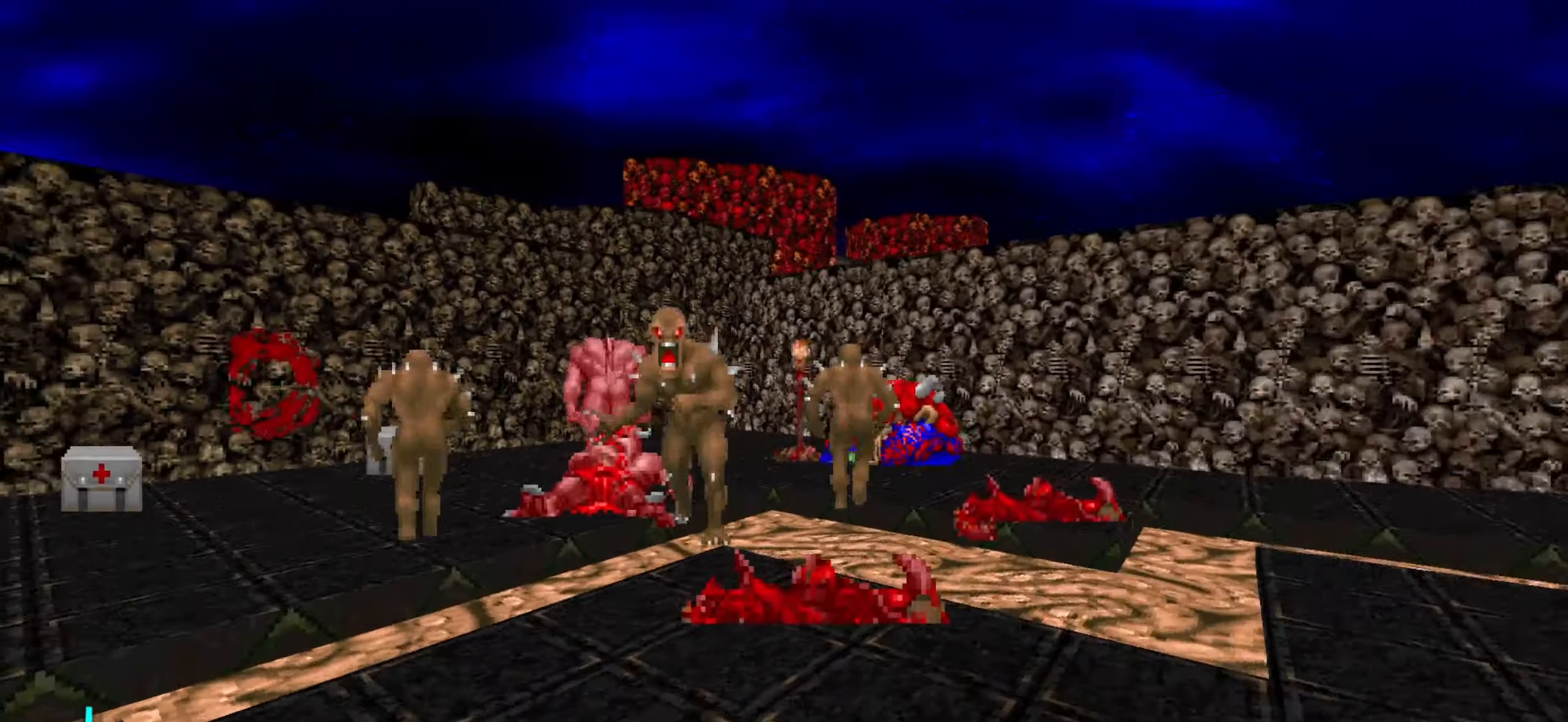
{"keys": ["d", "s"], "mouse": [], "events": [[367, "d", "down"], [367, "mouse_left", "down"], [417, "w", "up"], [467, "mouse_left", "up"], [467, "s", "down"]]}
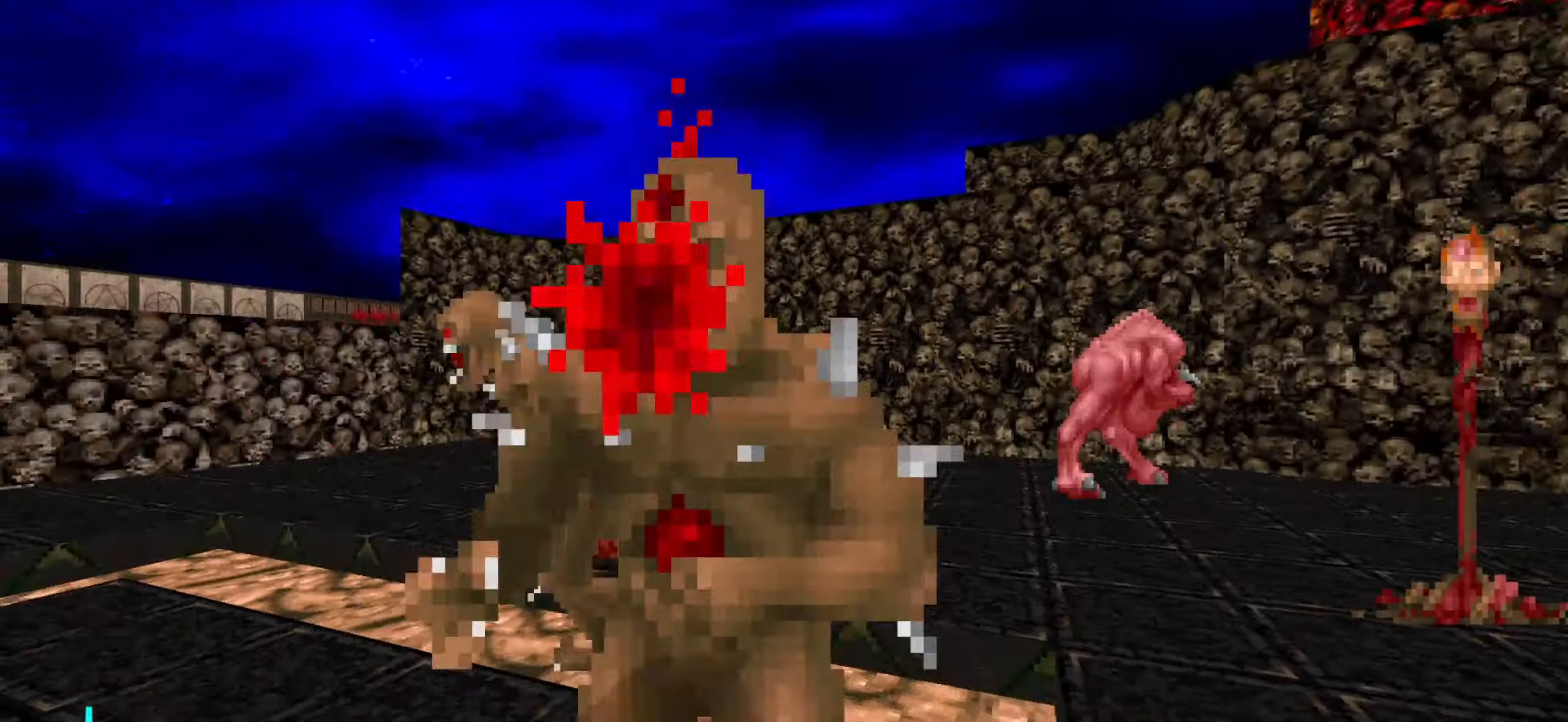
{"keys": ["d", "w"], "mouse": [], "events": [[17, "mouse_left", "down"], [117, "mouse_left", "up"], [134, "s", "up"], [234, "w", "down"]]}
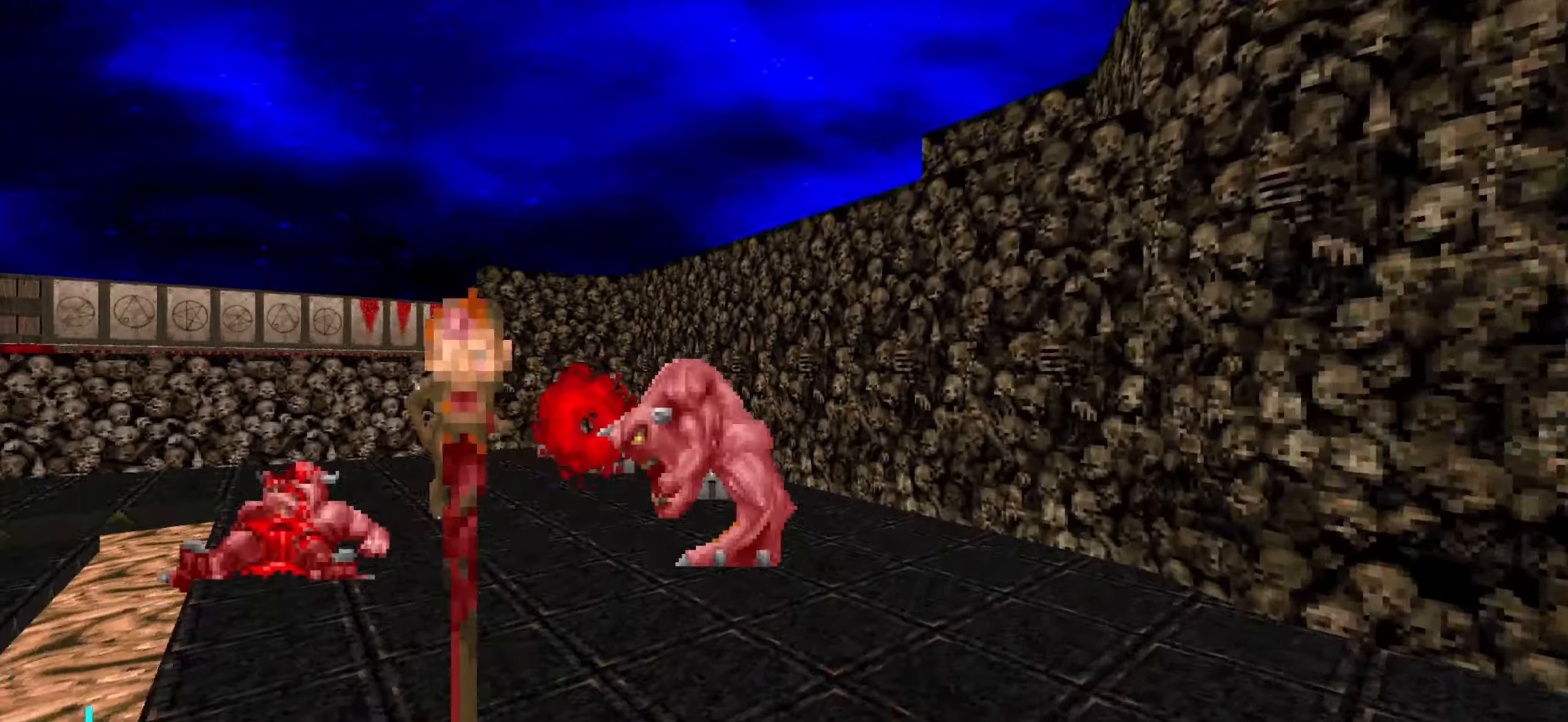
{"keys": ["d"], "mouse": ["left"], "events": [[17, "d", "up"], [350, "mouse_left", "down"], [400, "mouse_left", "up"], [500, "d", "down"], [500, "mouse_left", "down"], [500, "w", "up"]]}
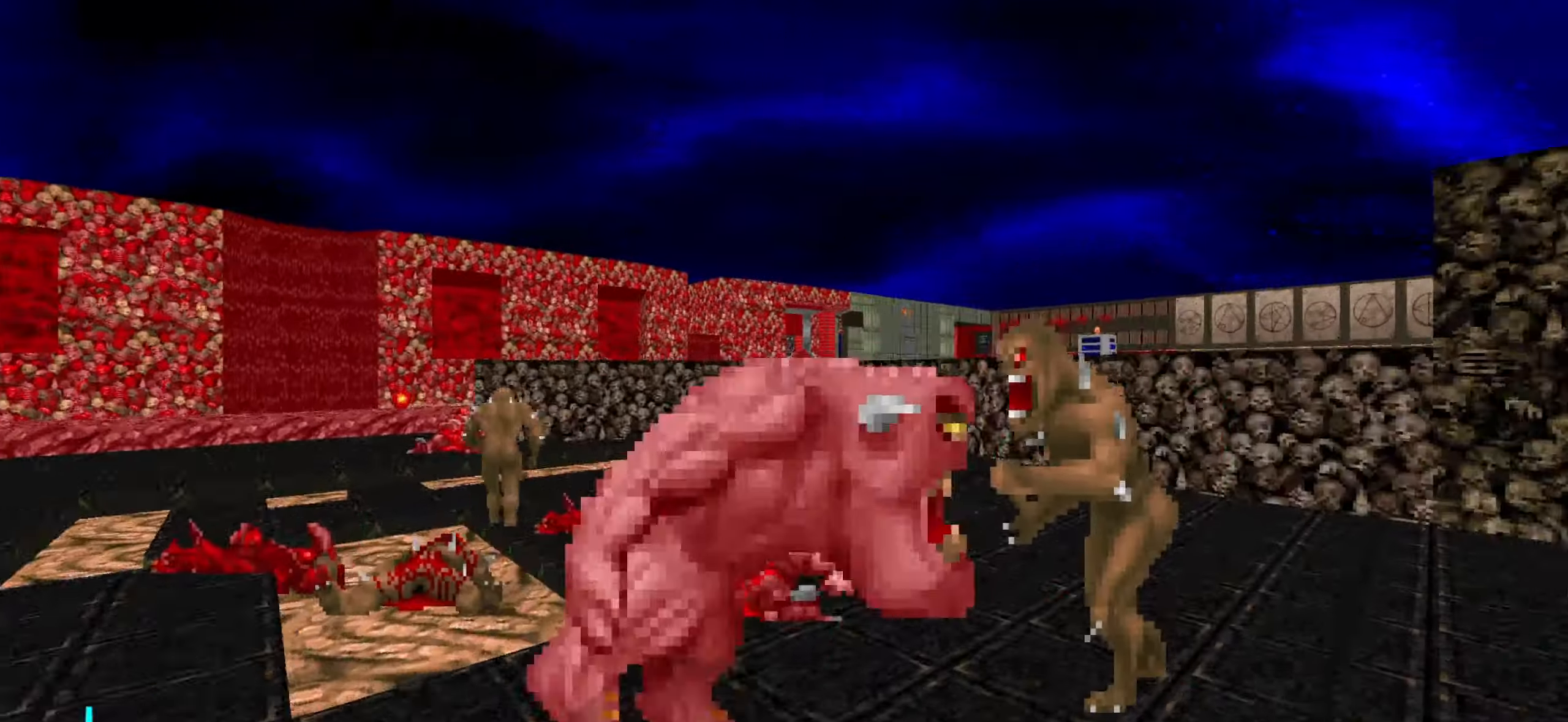
{"keys": ["w"], "mouse": ["left"], "events": [[134, "mouse_left", "up"], [184, "d", "up"], [284, "mouse_left", "down"], [367, "w", "down"]]}
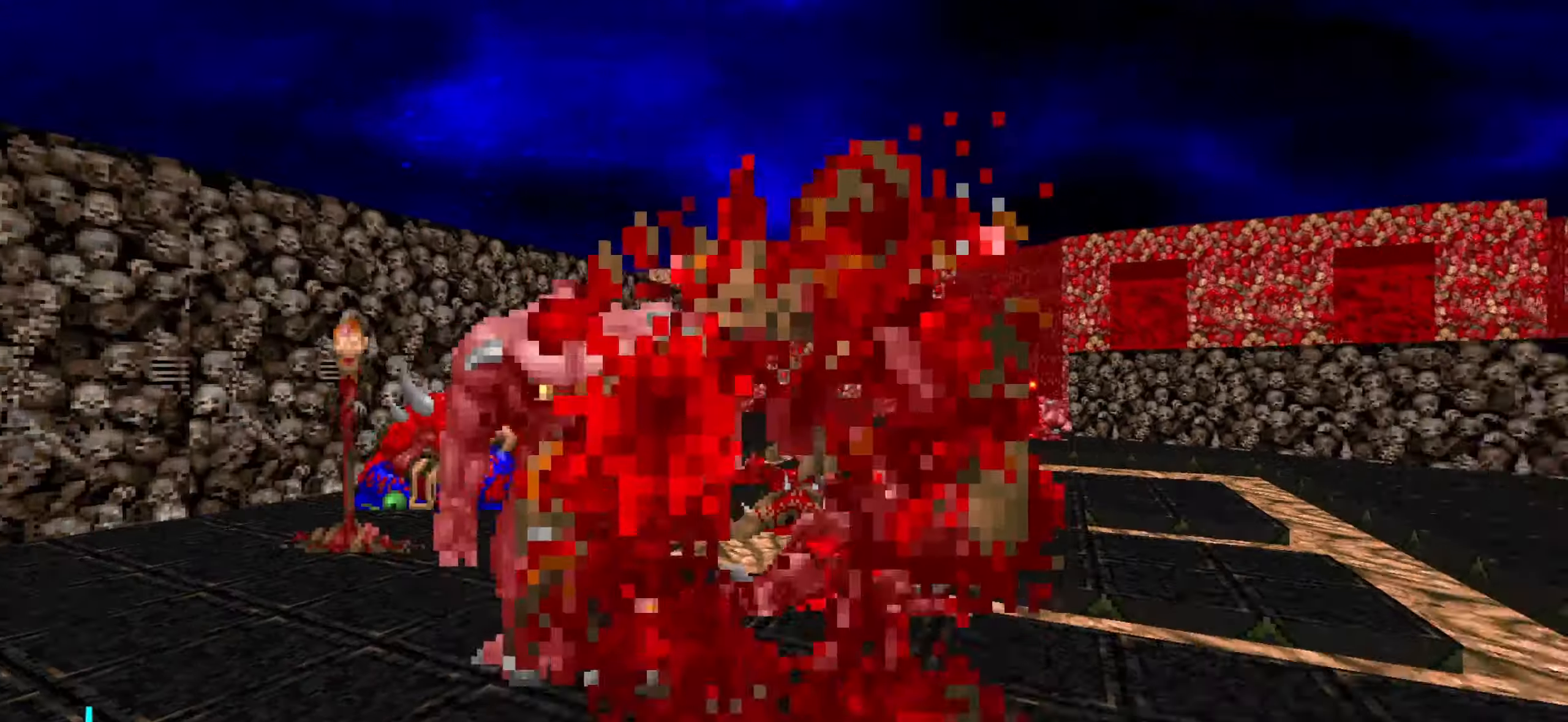
{"keys": ["w"], "mouse": [], "events": [[67, "w", "up"], [117, "d", "down"], [117, "s", "down"], [184, "mouse_left", "up"], [234, "s", "up"], [334, "w", "down"], [467, "d", "up"]]}
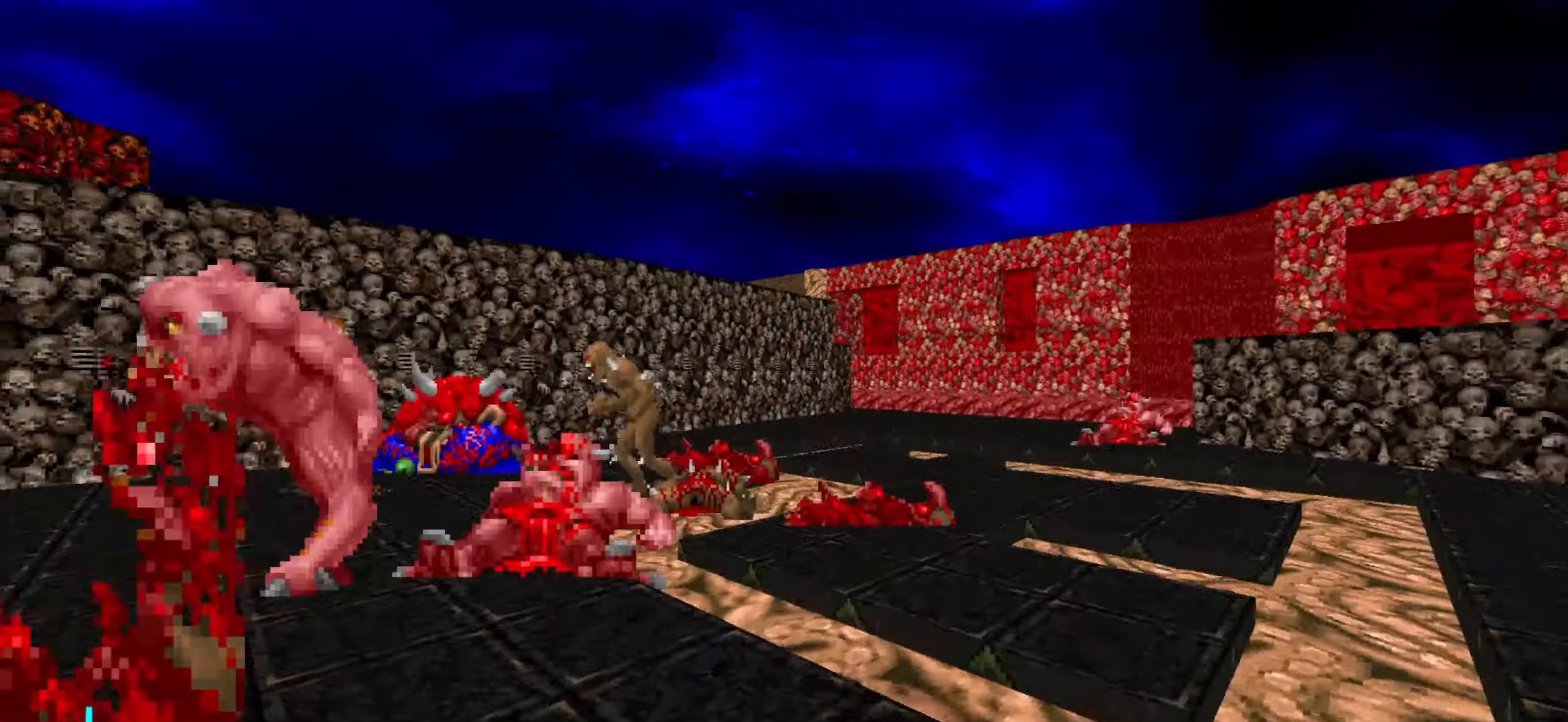
{"keys": ["d", "s"], "mouse": [], "events": [[167, "a", "down"], [250, "a", "up"], [400, "w", "up"], [450, "mouse_left", "down"], [500, "d", "down"], [500, "mouse_left", "up"], [500, "s", "down"]]}
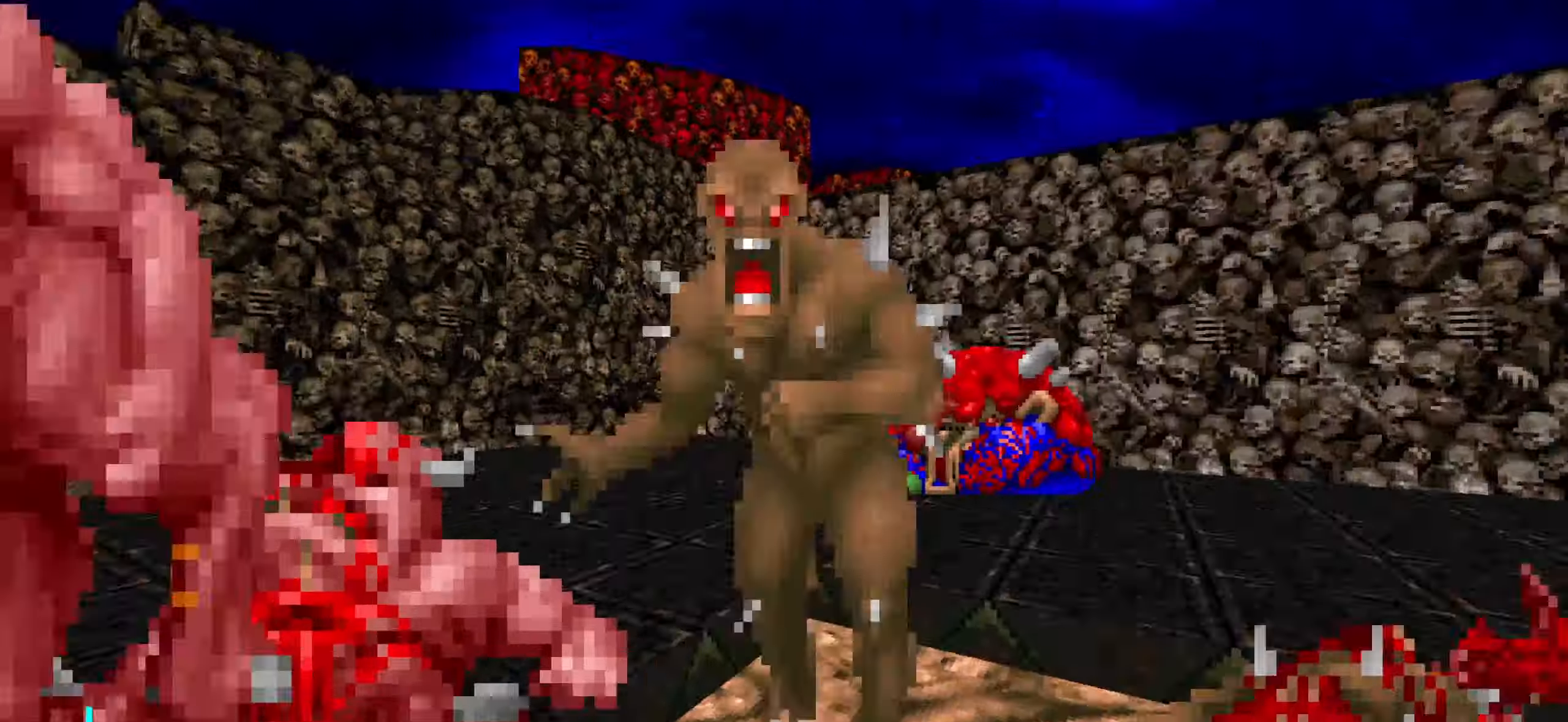
{"keys": ["a", "w"], "mouse": [], "events": [[34, "mouse_left", "down"], [134, "mouse_left", "up"], [184, "d", "up"], [233, "a", "down"], [283, "s", "up"], [416, "w", "down"]]}
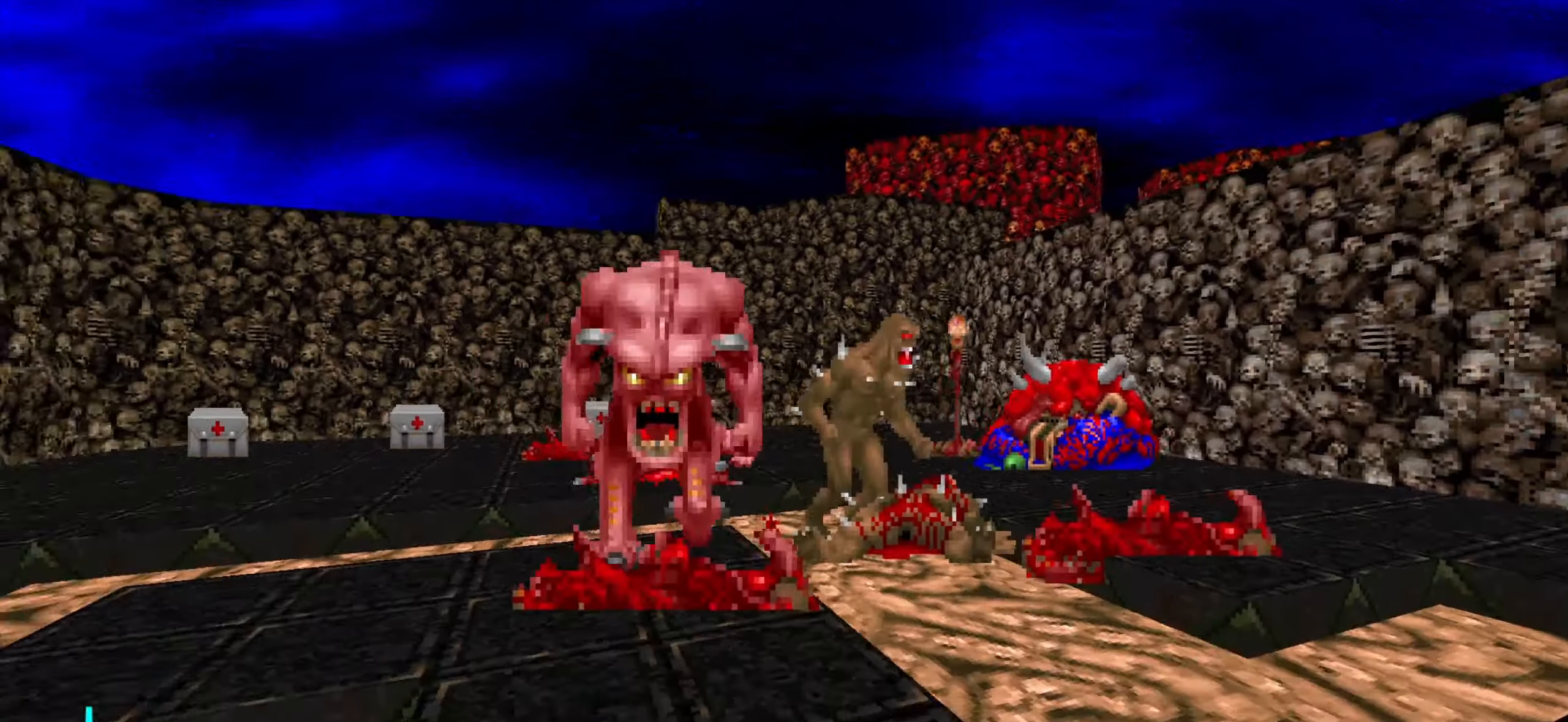
{"keys": ["a", "s"], "mouse": [], "events": [[100, "w", "up"], [150, "a", "up"], [150, "d", "down"], [150, "mouse_left", "down"], [250, "mouse_left", "up"], [250, "w", "down"], [300, "d", "up"], [300, "mouse_left", "down"], [350, "a", "down"], [350, "w", "up"], [400, "mouse_left", "up"], [400, "s", "down"]]}
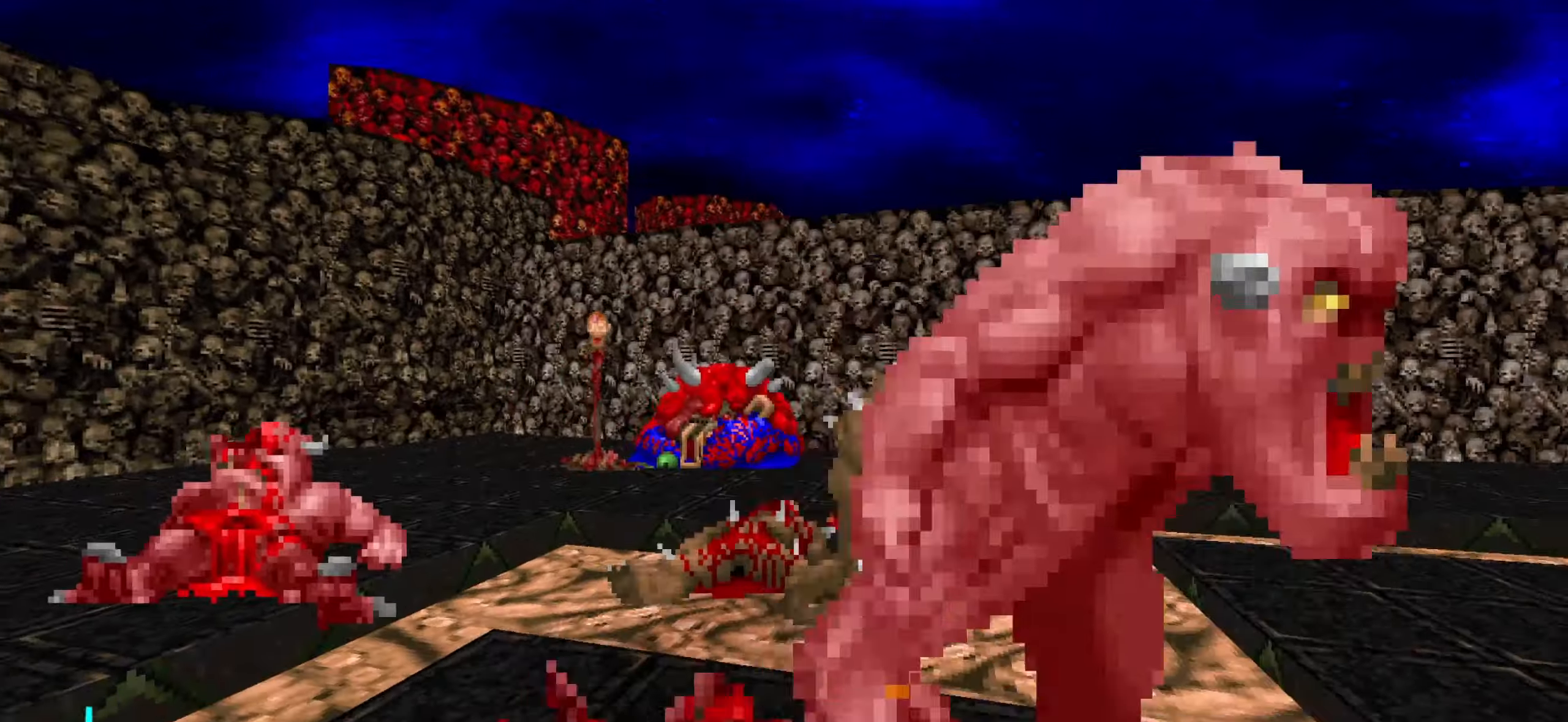
{"keys": ["w"], "mouse": [], "events": [[133, "a", "up"], [183, "s", "up"], [266, "a", "down"], [266, "w", "down"], [416, "a", "up"]]}
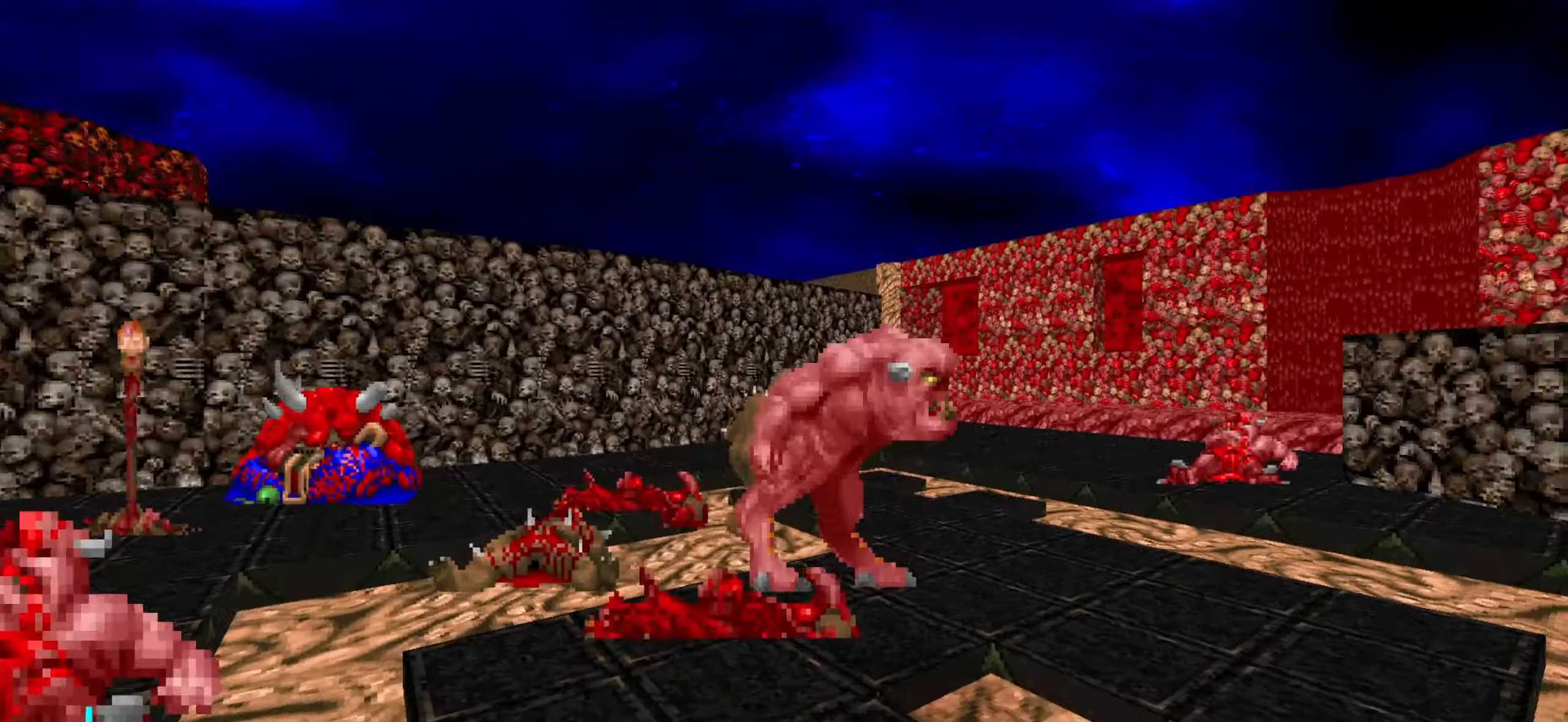
{"keys": ["s"], "mouse": ["left"], "events": [[16, "a", "down"], [100, "a", "up"], [100, "d", "down"], [283, "mouse_left", "down"], [333, "w", "up"], [383, "s", "down"], [483, "d", "up"]]}